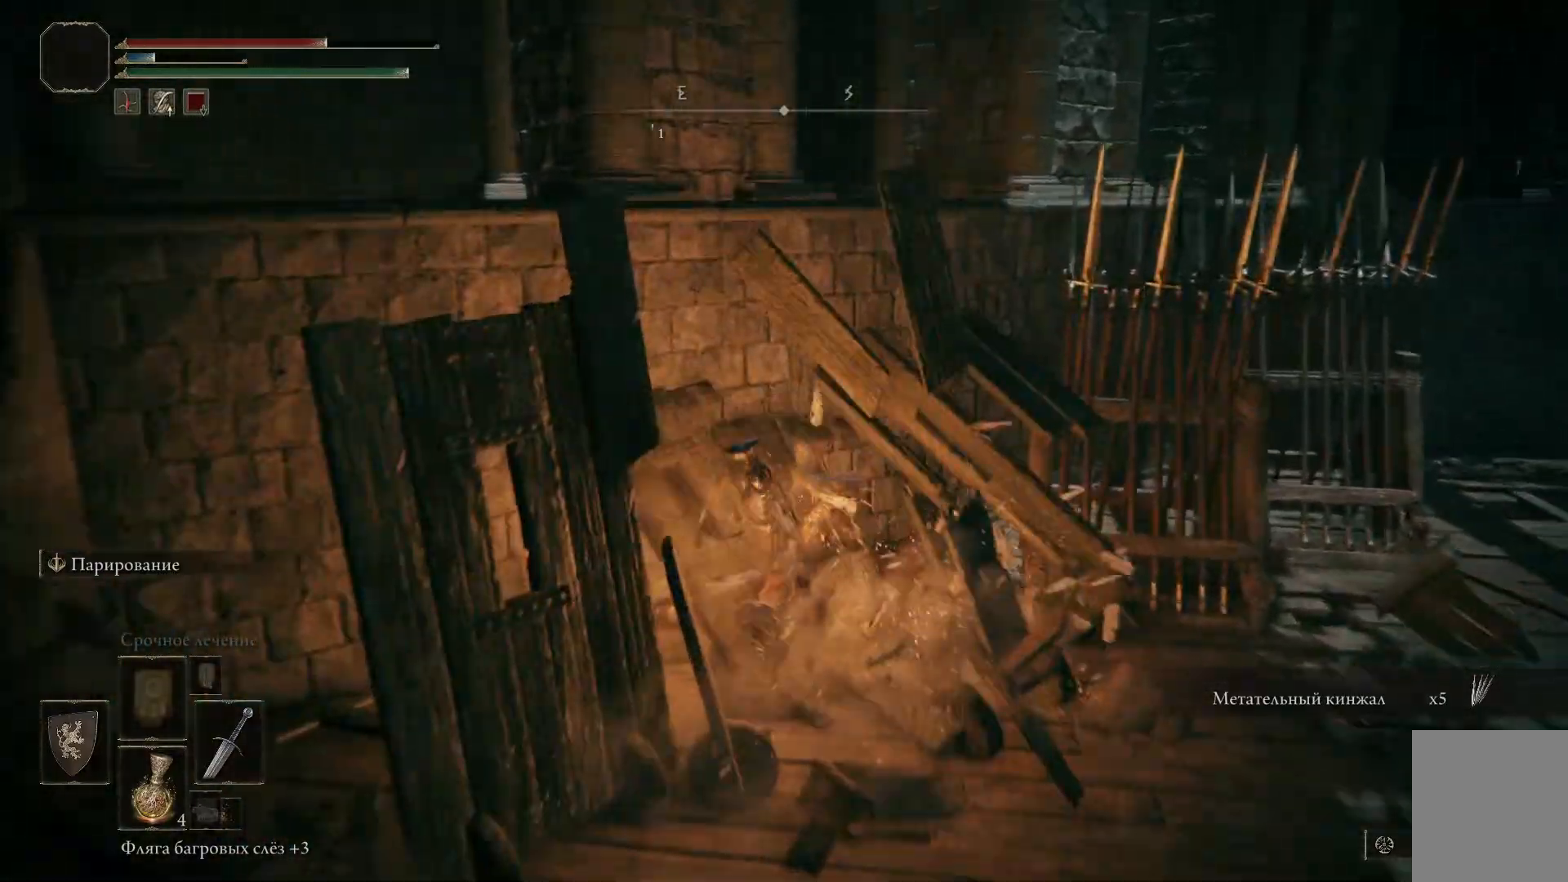
Gameplay with a controller (Xbox layout); each line is a JSON object with the inputs held at the frame after it. "events" lists button and stick changes between this image and that frame as [ms after this image, input, new state], when the widget could be followed in between.
{"buttons": [], "left_stick": "right", "right_stick": "center", "events": [[116, "right_stick", "right"], [350, "right_stick", "center"]]}
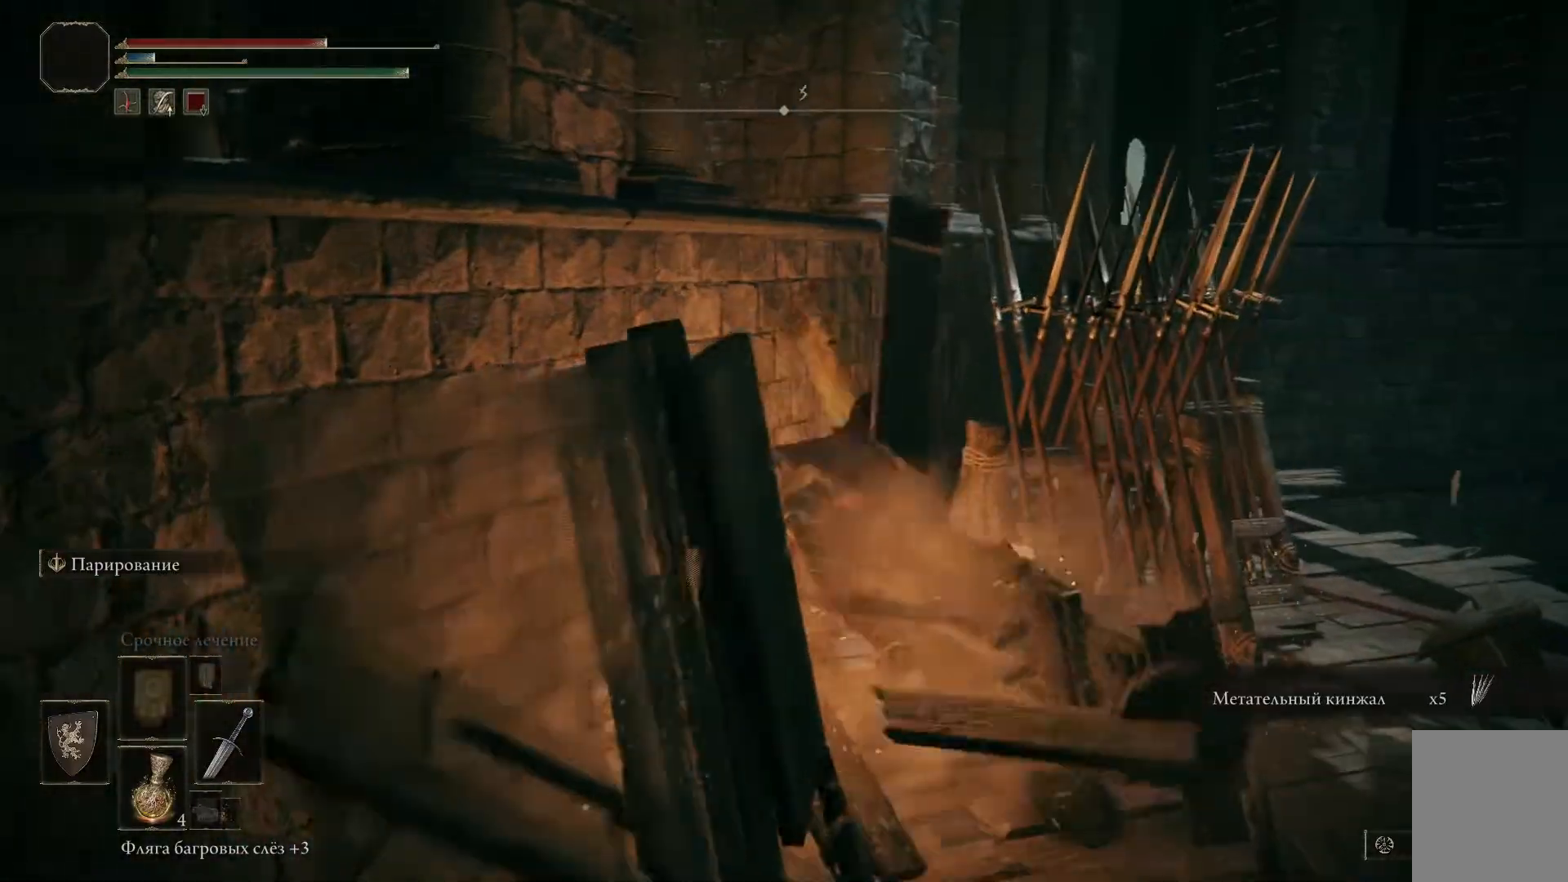
{"buttons": [], "left_stick": "center", "right_stick": "center", "events": [[67, "B", "down"], [150, "B", "up"], [250, "B", "down"], [267, "left_stick", "up-right"], [317, "B", "up"], [367, "left_stick", "center"], [401, "B", "down"], [434, "B", "up"]]}
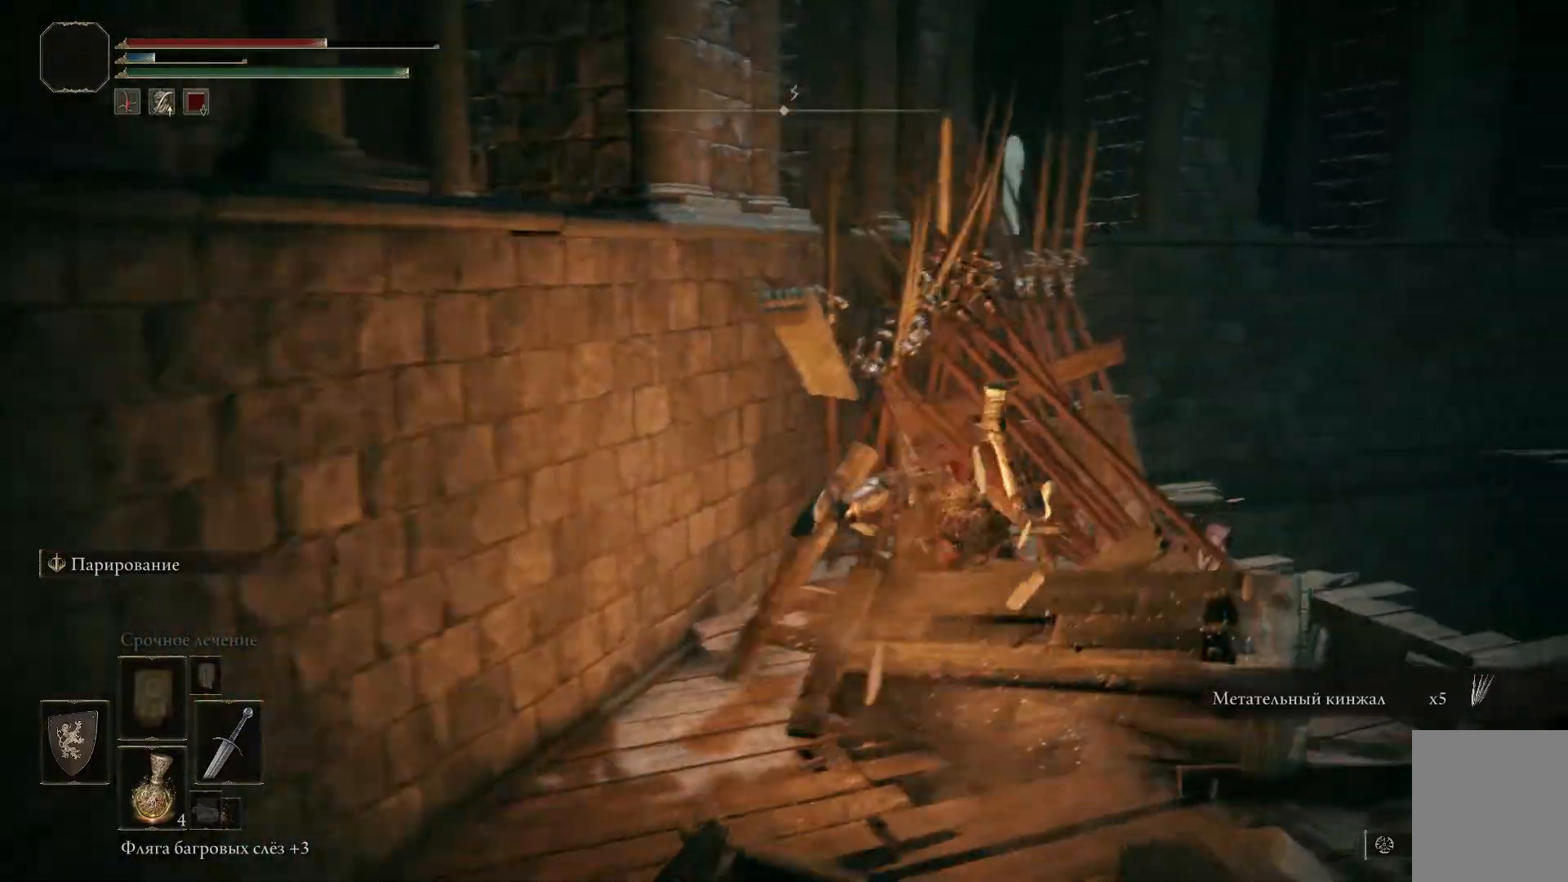
{"buttons": [], "left_stick": "down", "right_stick": "down-right", "events": [[150, "left_stick", "down-right"], [267, "left_stick", "down"], [417, "right_stick", "down-right"]]}
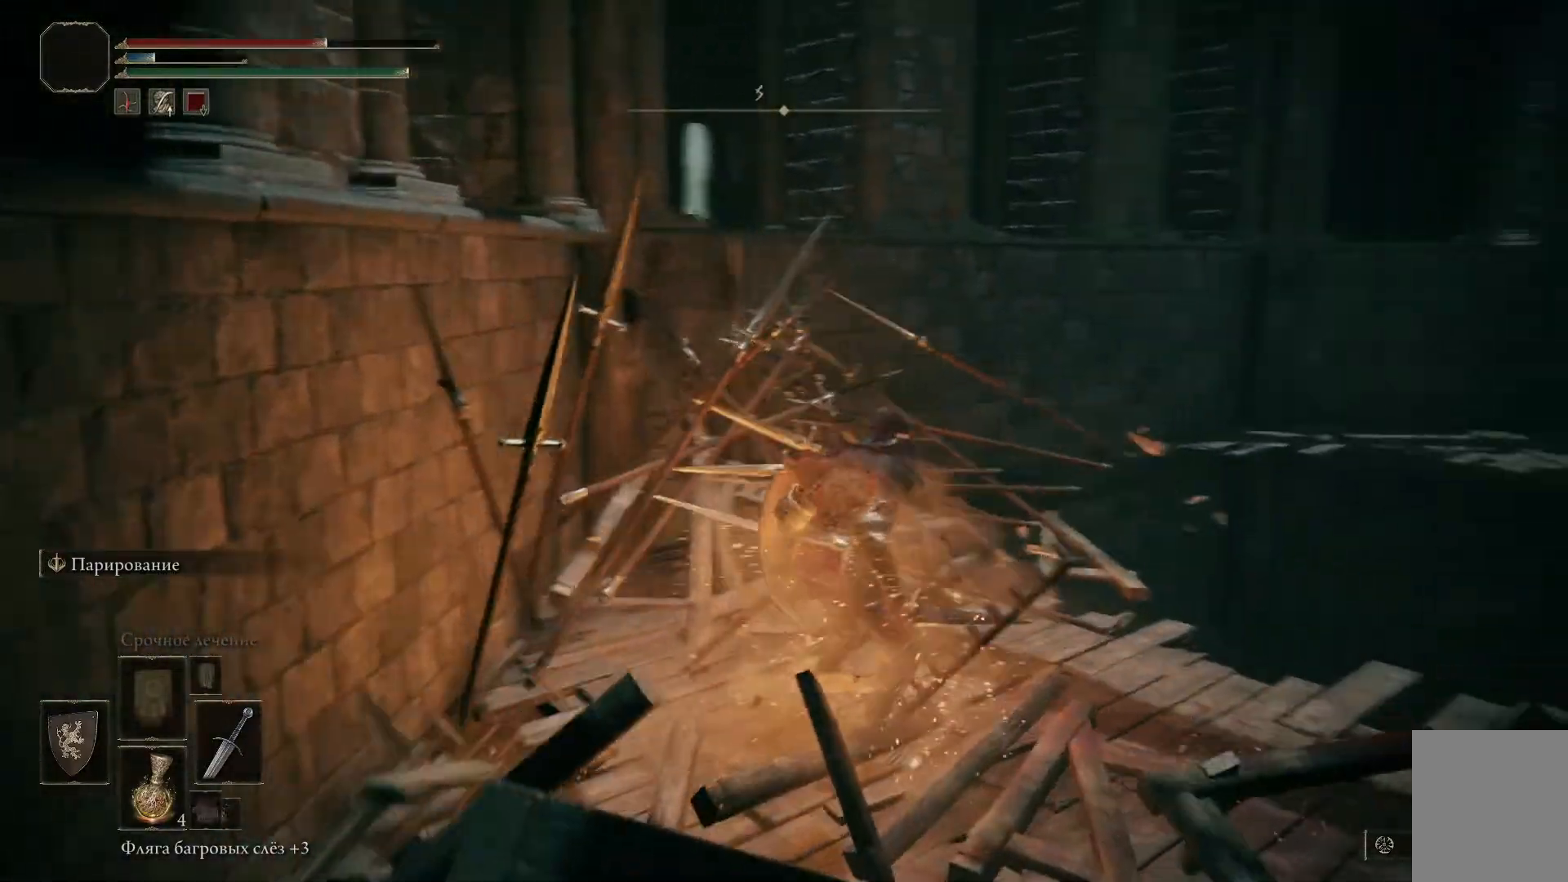
{"buttons": [], "left_stick": "down-right", "right_stick": "center", "events": [[401, "left_stick", "down-right"], [467, "right_stick", "center"]]}
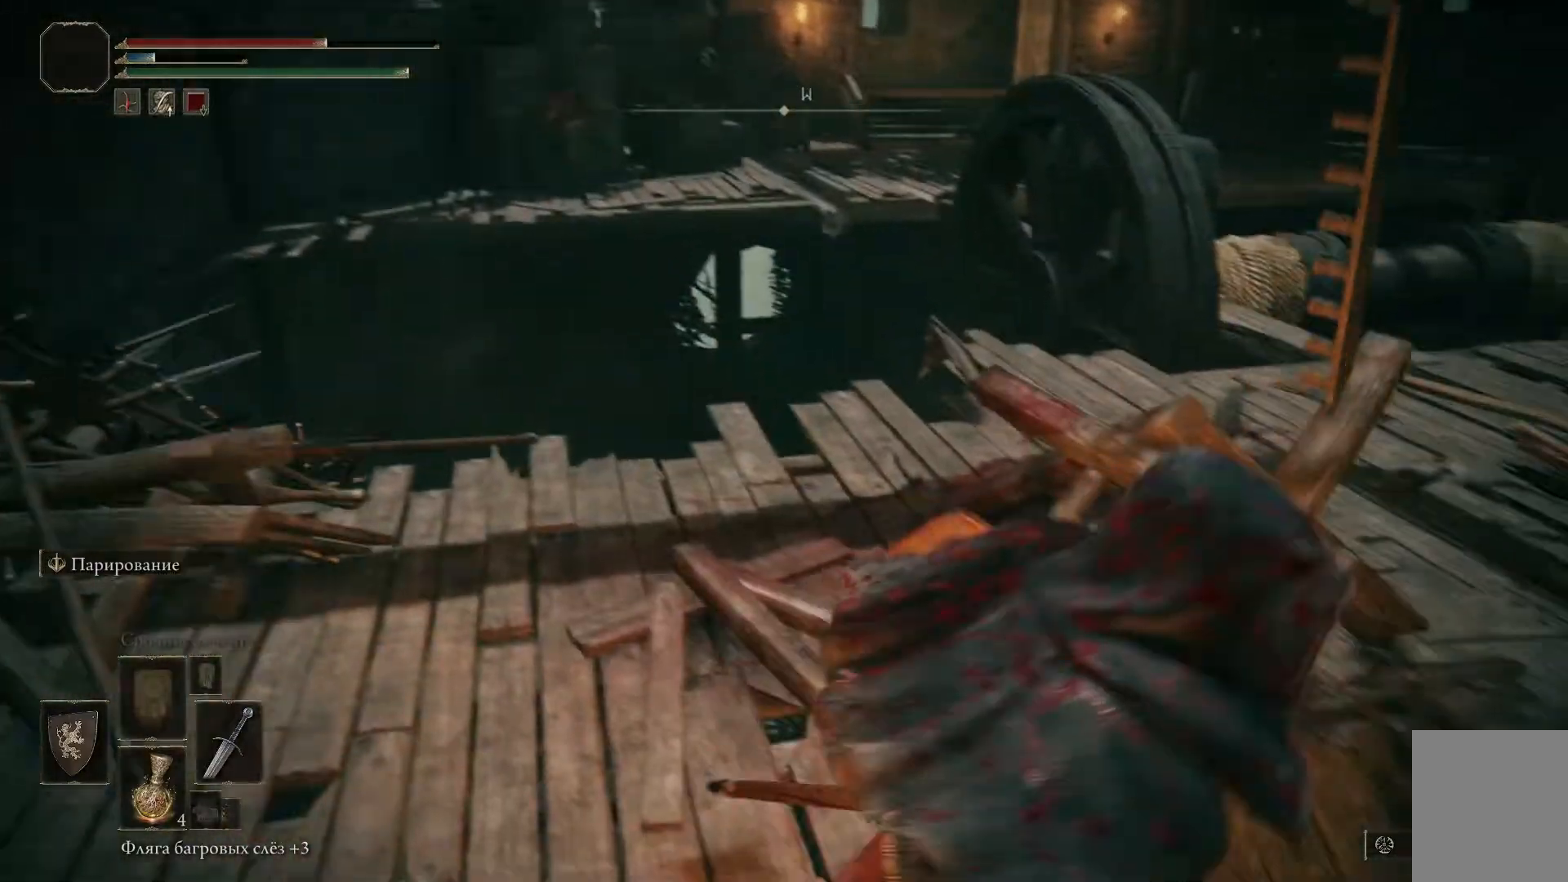
{"buttons": [], "left_stick": "right", "right_stick": "center", "events": [[150, "left_stick", "right"]]}
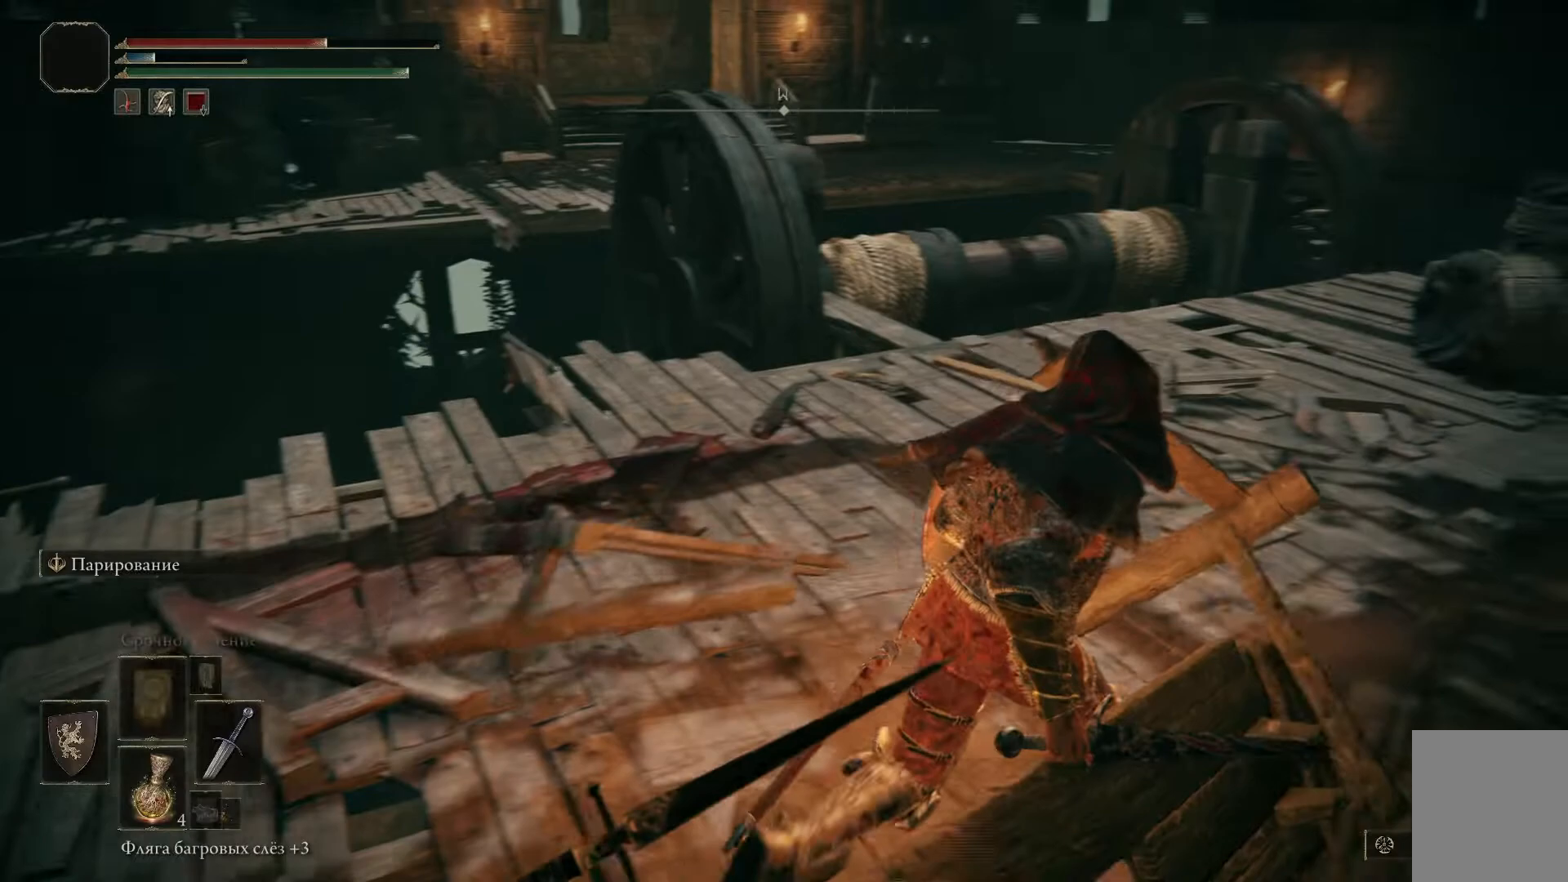
{"buttons": [], "left_stick": "right", "right_stick": "down-left", "events": [[184, "right_stick", "down-left"]]}
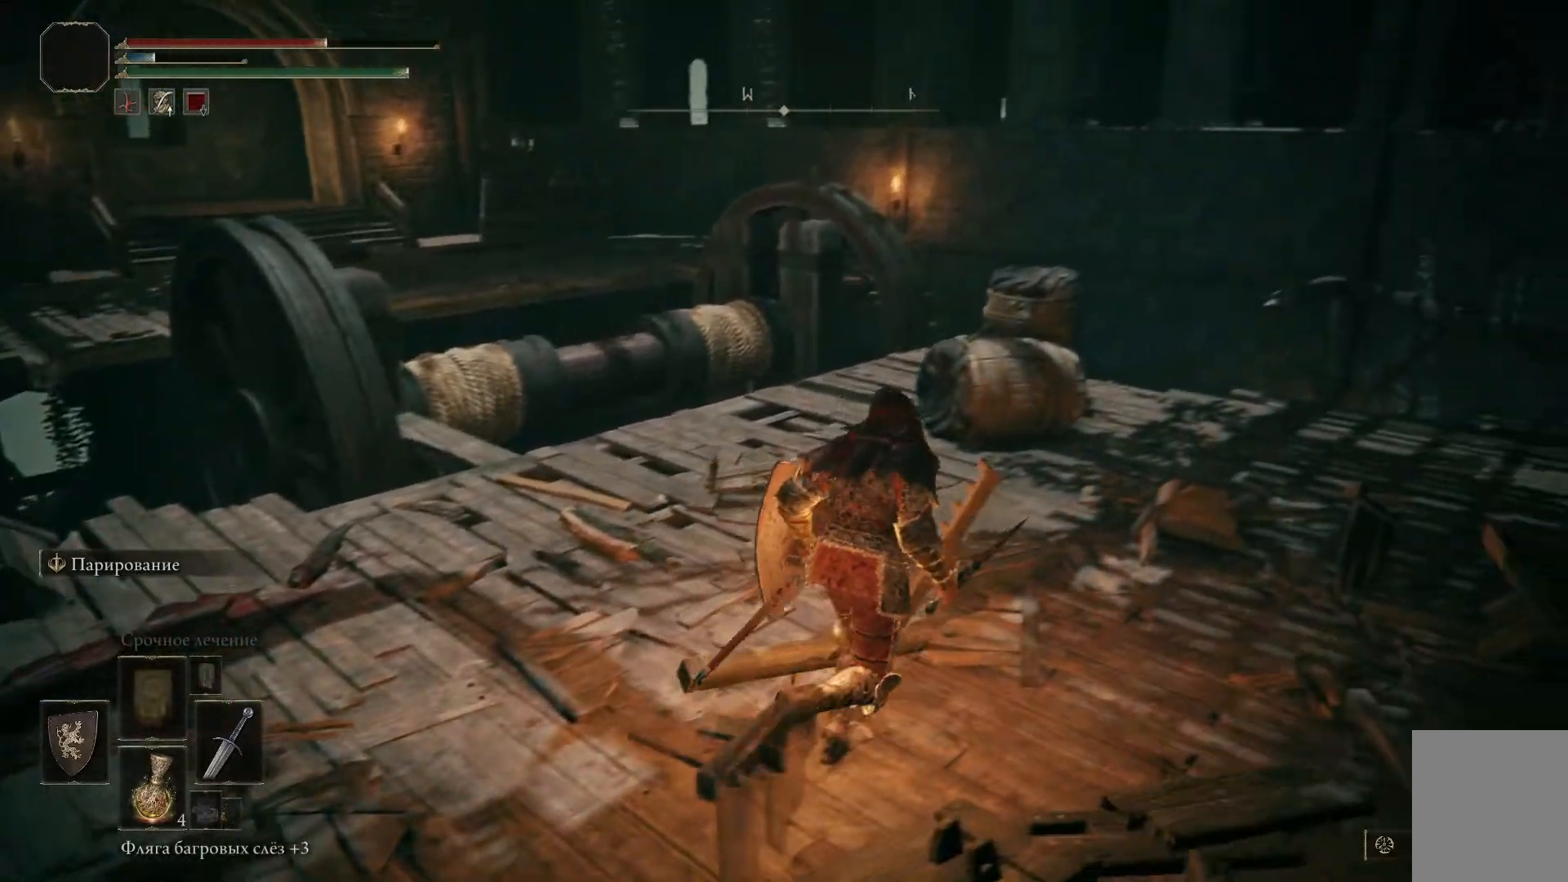
{"buttons": [], "left_stick": "center", "right_stick": "down-left", "events": [[66, "left_stick", "up-right"], [233, "left_stick", "center"]]}
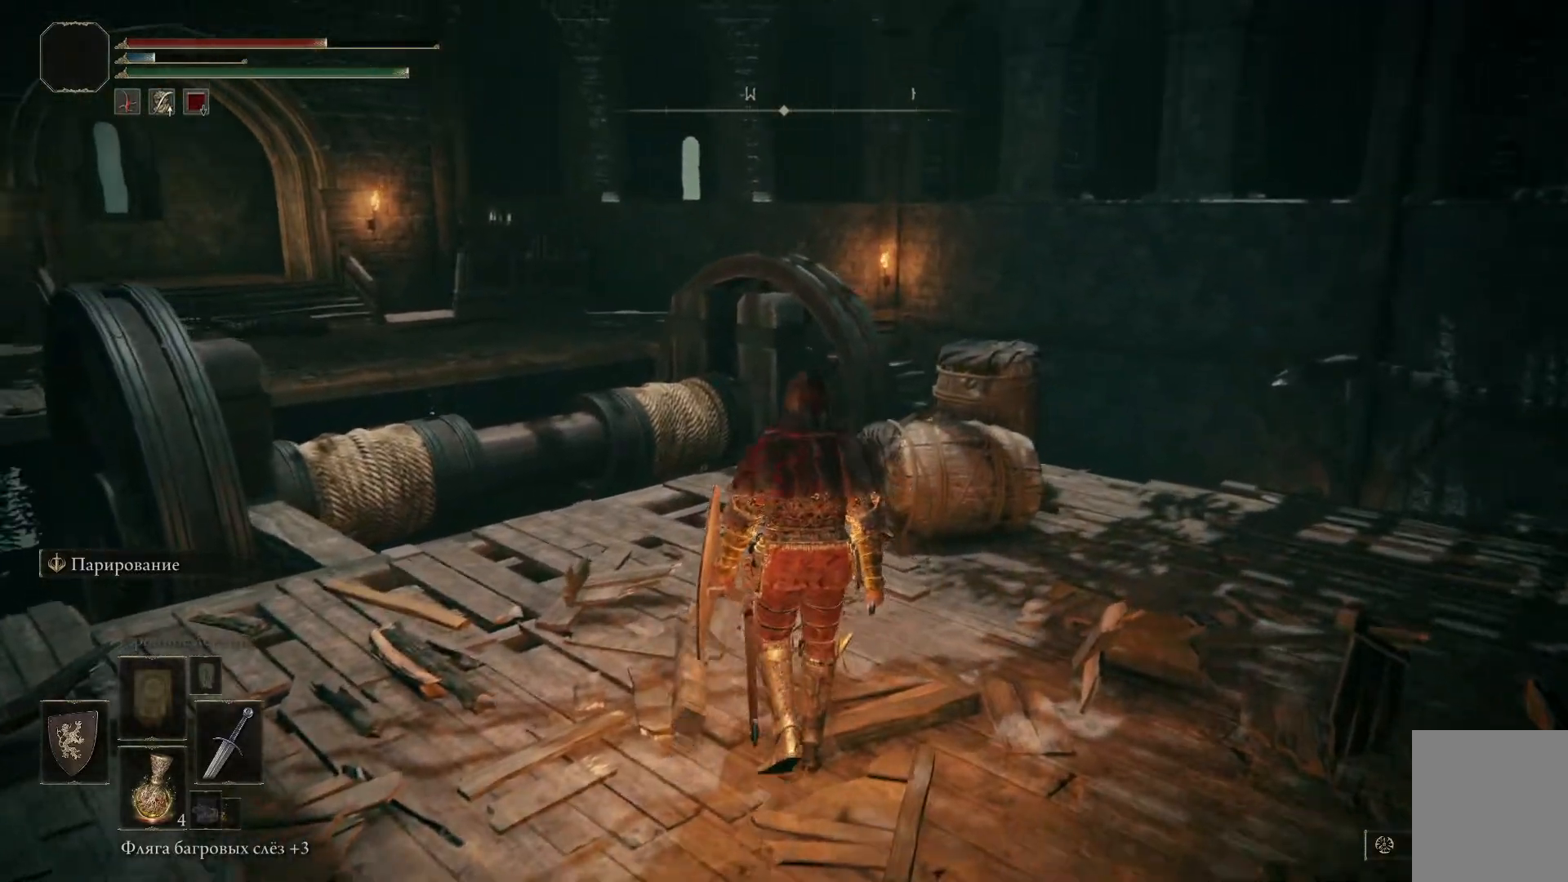
{"buttons": [], "left_stick": "center", "right_stick": "center", "events": [[484, "right_stick", "center"]]}
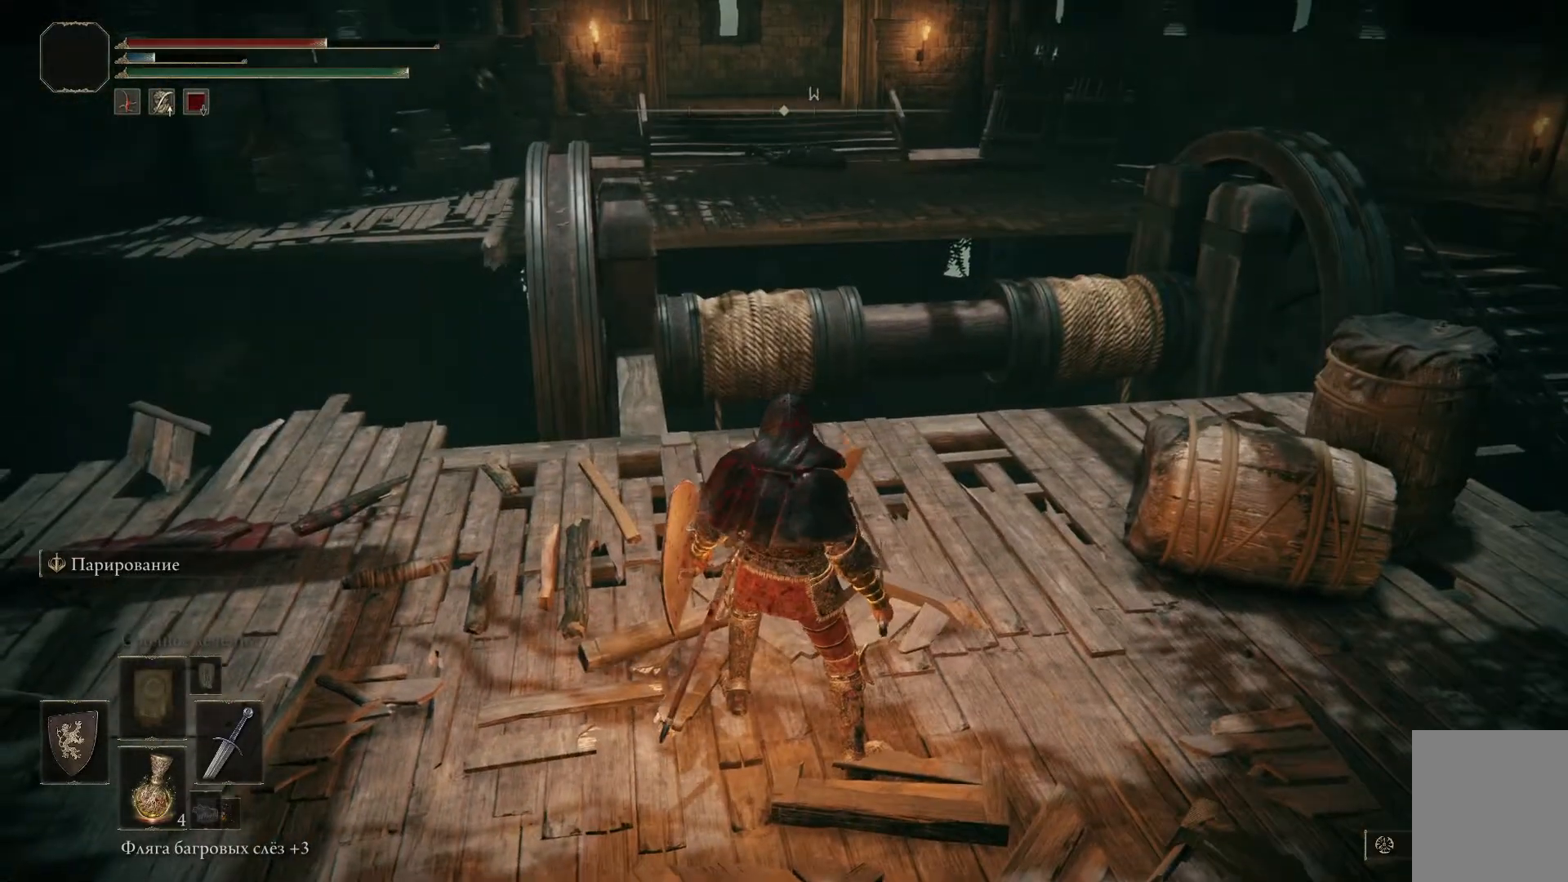
{"buttons": [], "left_stick": "center", "right_stick": "center", "events": [[250, "left_stick", "left"], [450, "left_stick", "center"]]}
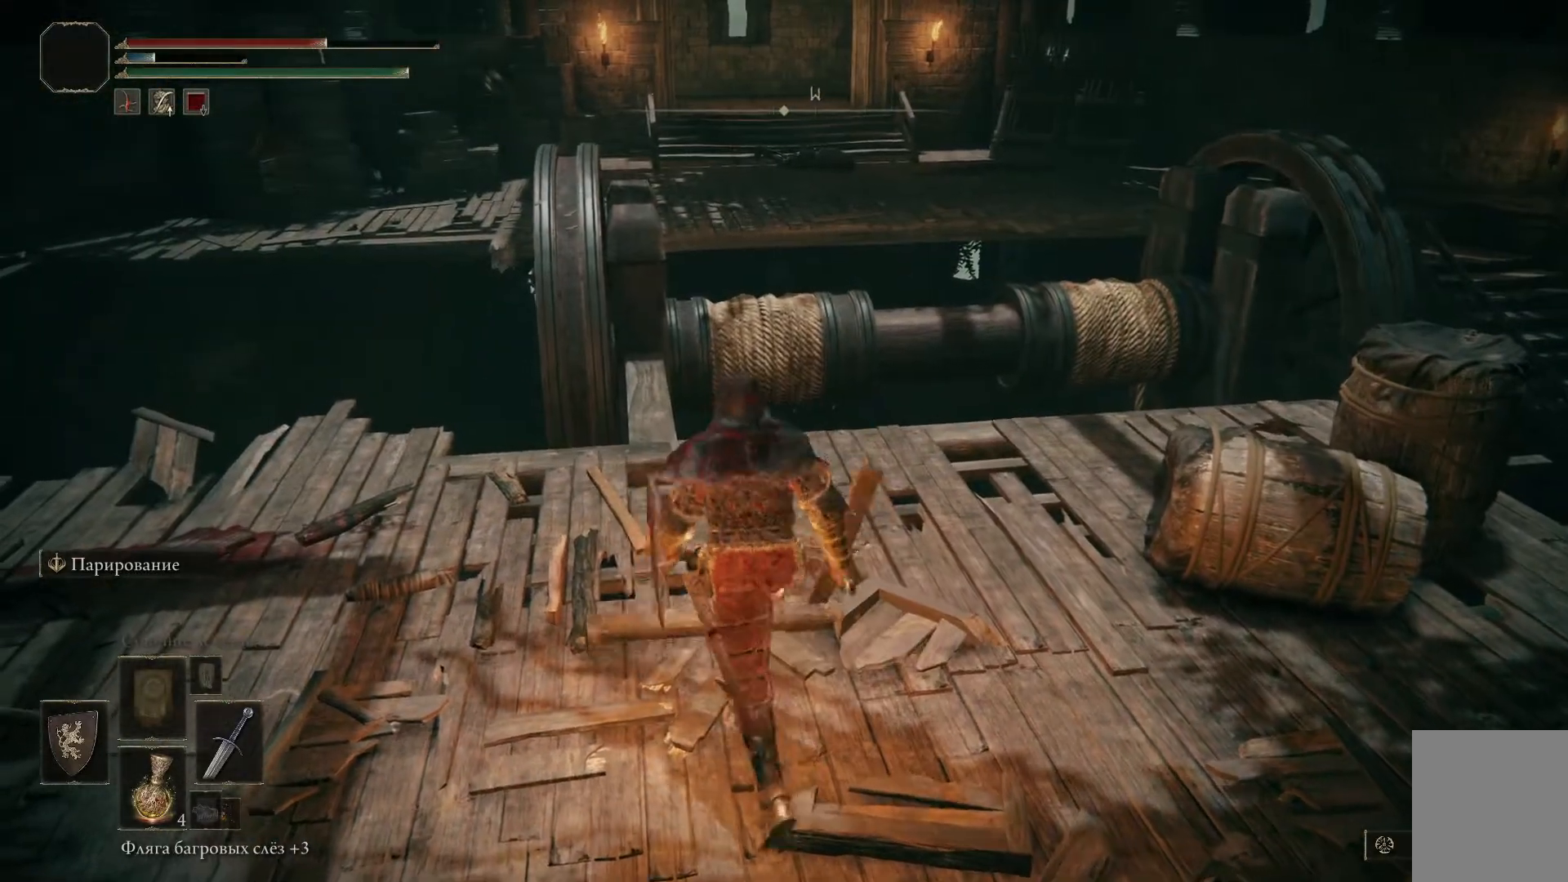
{"buttons": [], "left_stick": "center", "right_stick": "center", "events": []}
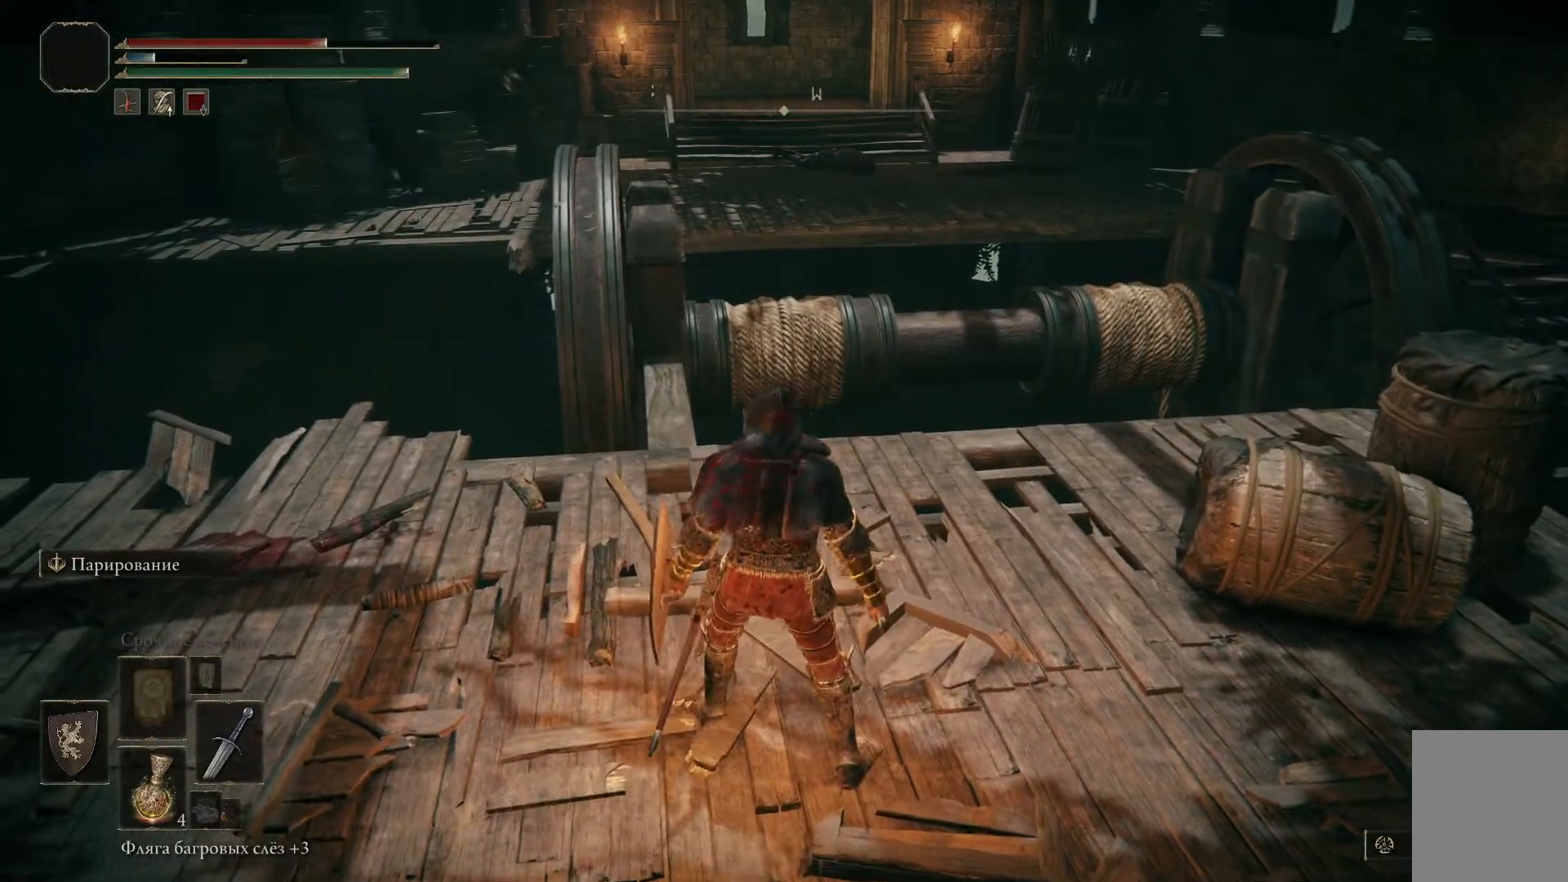
{"buttons": [], "left_stick": "center", "right_stick": "center", "events": []}
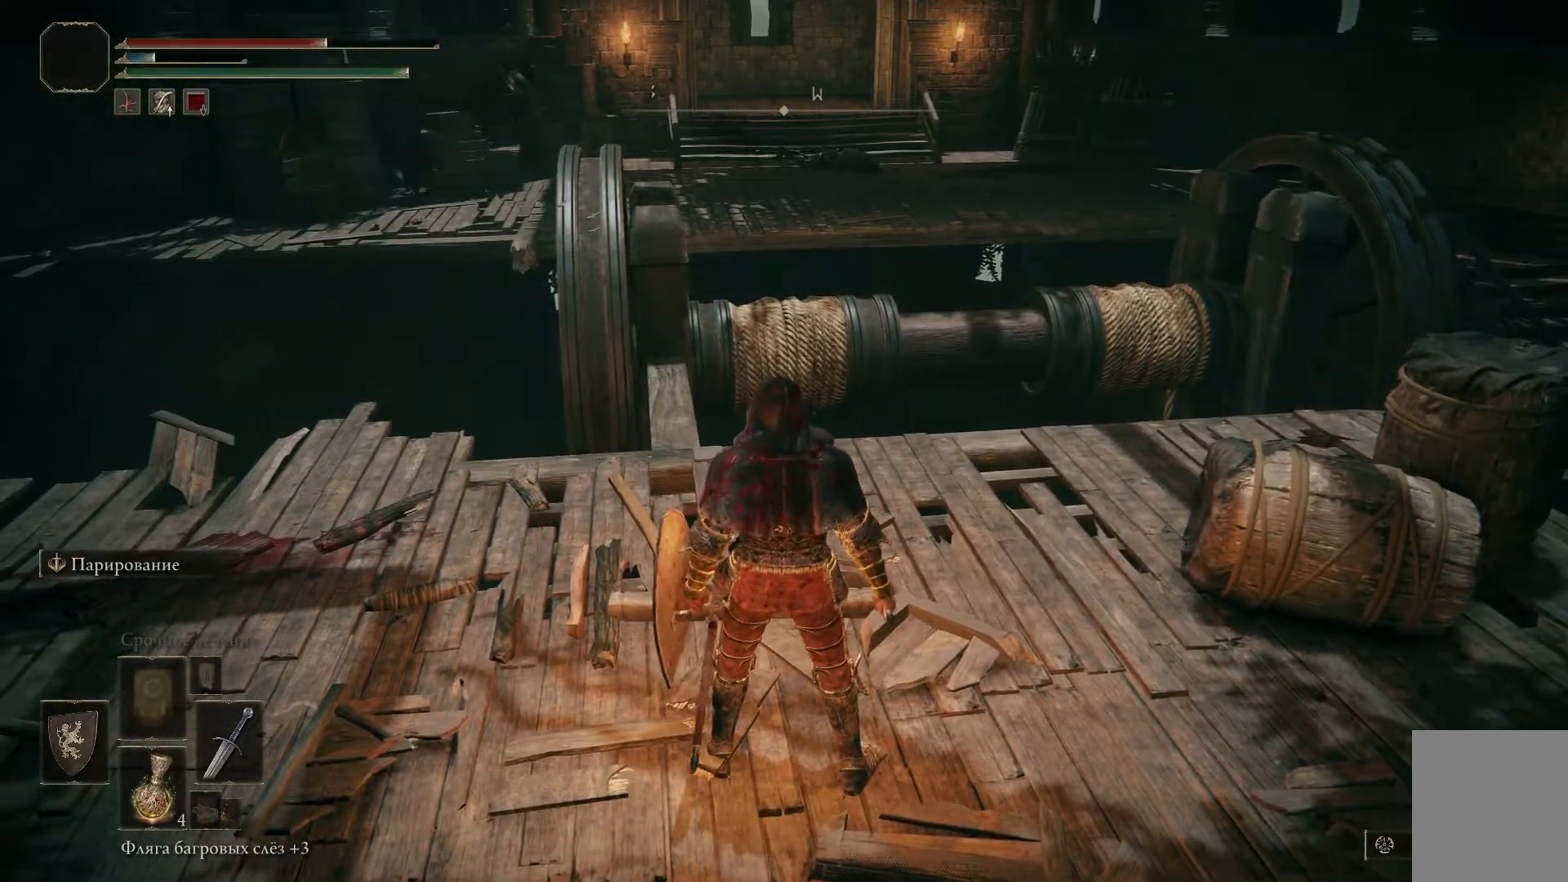
{"buttons": [], "left_stick": "center", "right_stick": "center", "events": [[67, "START", "down"], [167, "START", "up"]]}
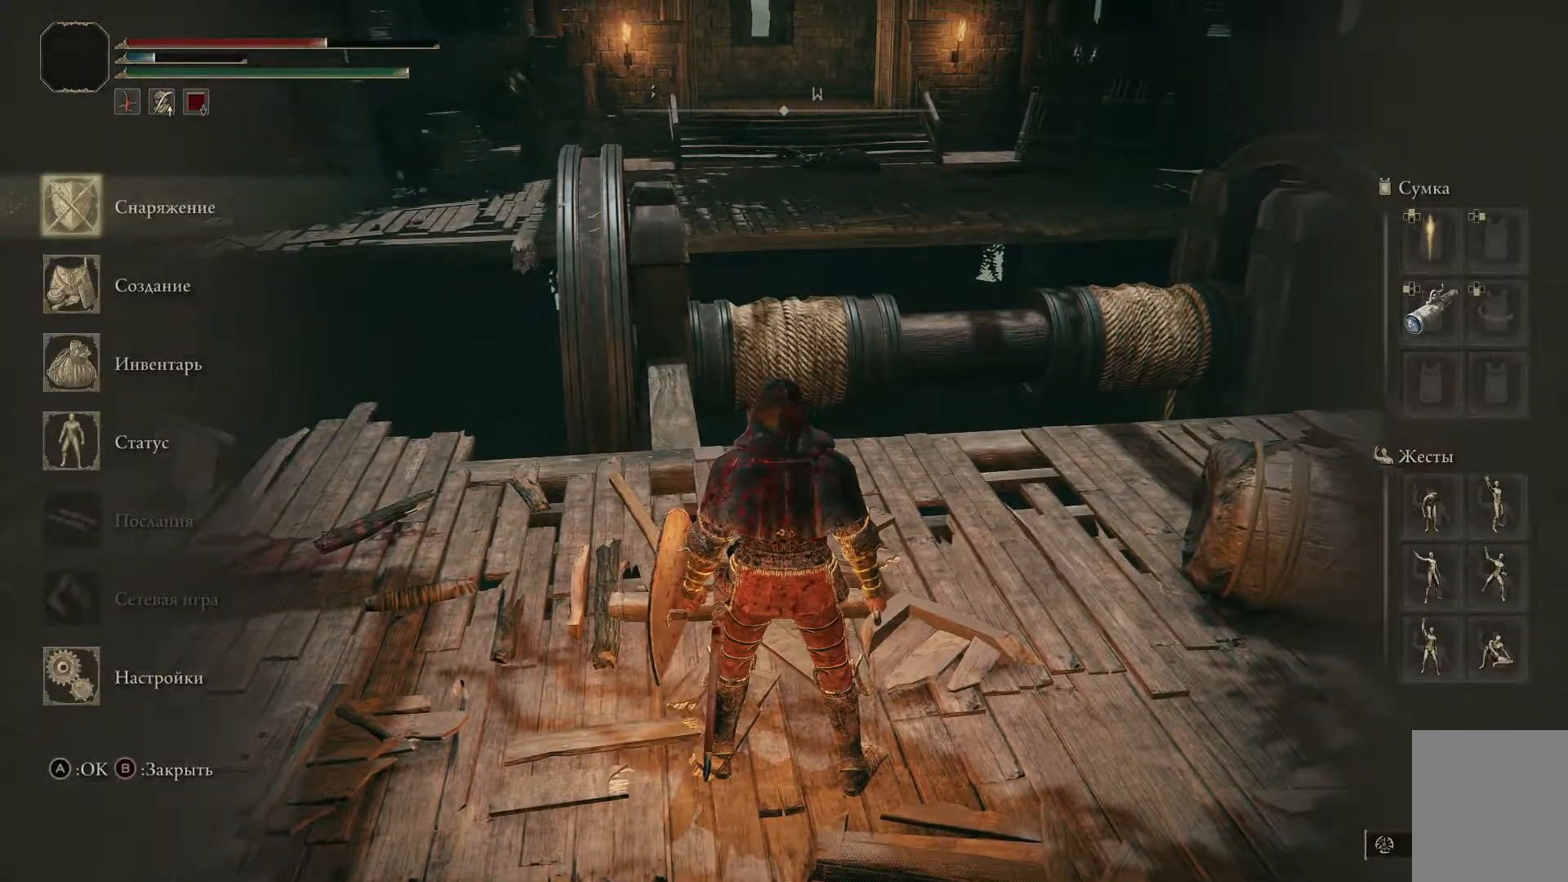
{"buttons": [], "left_stick": "center", "right_stick": "center", "events": [[217, "DPAD_DOWN", "down"], [350, "DPAD_DOWN", "up"]]}
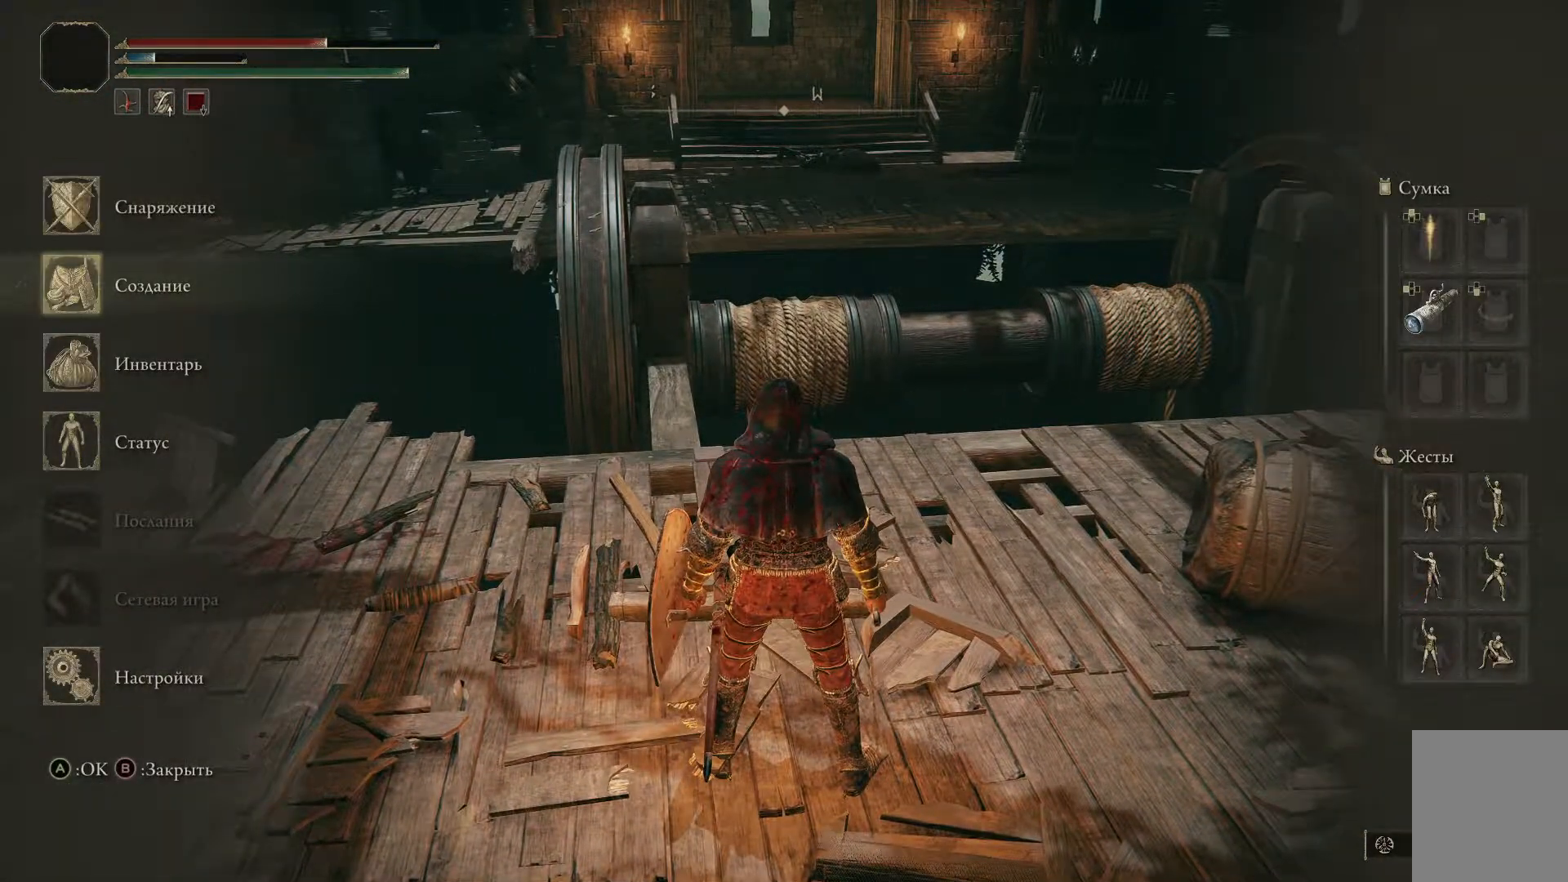
{"buttons": ["A"], "left_stick": "center", "right_stick": "center", "events": [[267, "DPAD_UP", "down"], [351, "DPAD_UP", "up"], [467, "A", "down"]]}
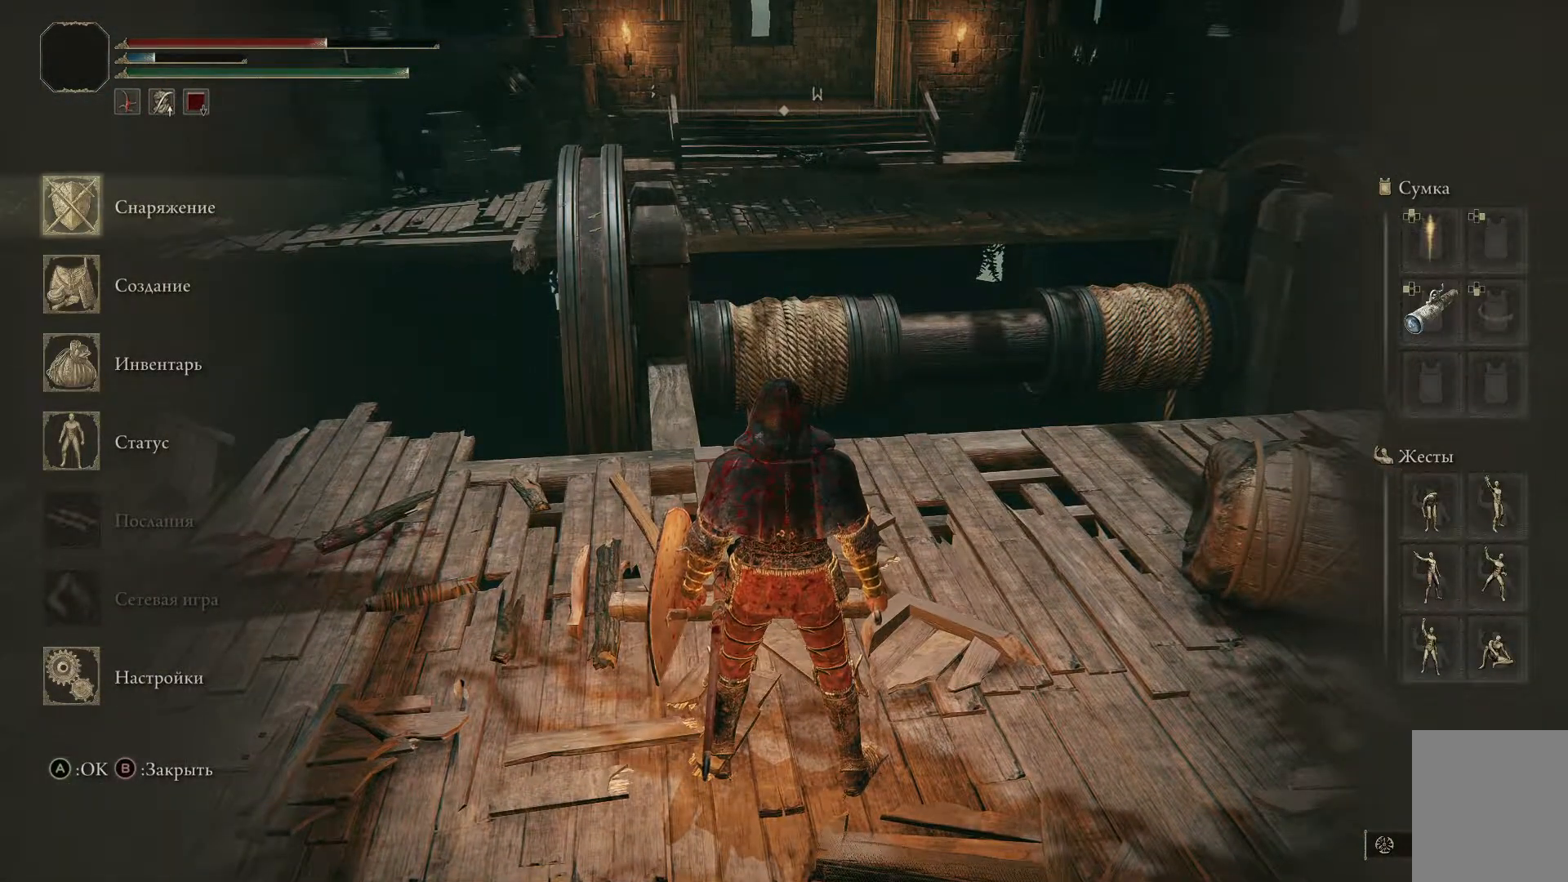
{"buttons": ["DPAD_DOWN"], "left_stick": "center", "right_stick": "center", "events": [[66, "A", "up"], [417, "DPAD_DOWN", "down"]]}
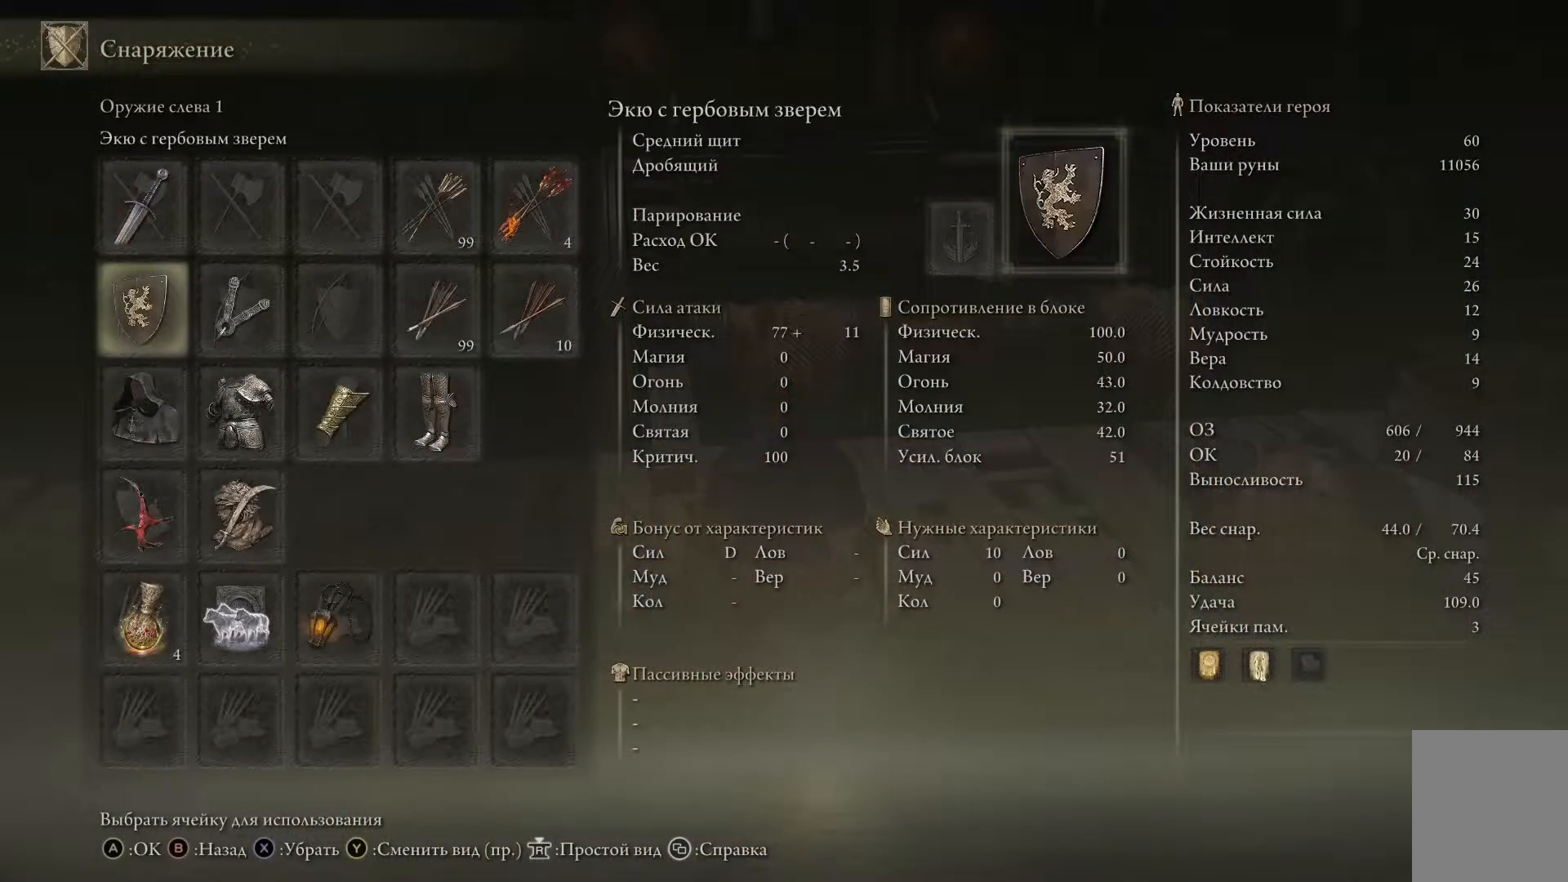
{"buttons": [], "left_stick": "center", "right_stick": "center", "events": [[67, "DPAD_DOWN", "up"], [134, "DPAD_DOWN", "down"], [267, "DPAD_DOWN", "up"], [367, "DPAD_DOWN", "down"], [467, "DPAD_DOWN", "up"]]}
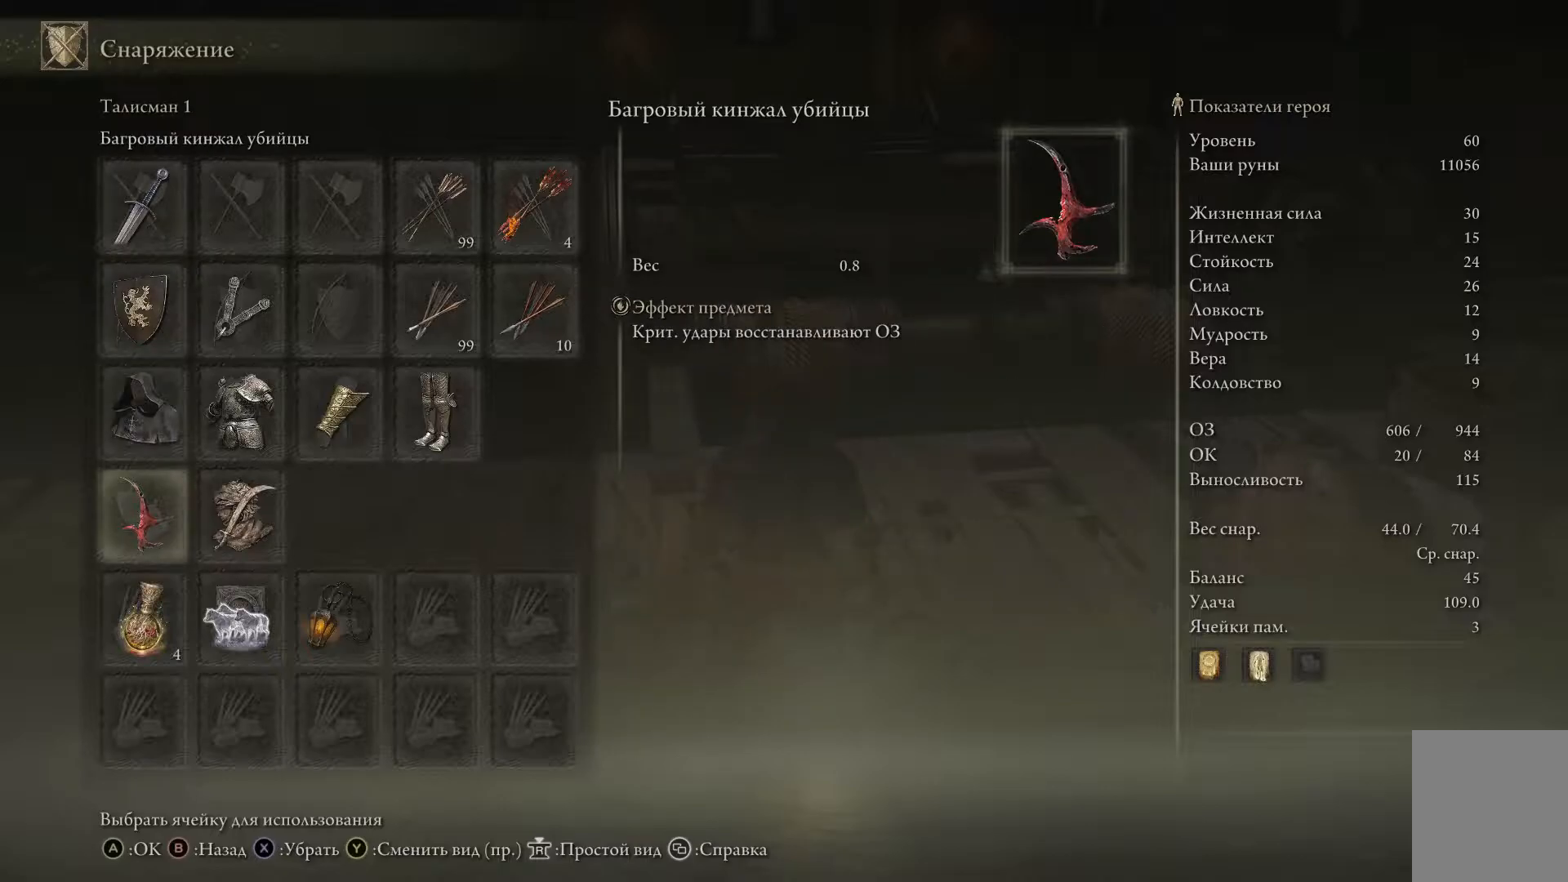
{"buttons": [], "left_stick": "center", "right_stick": "center", "events": [[83, "DPAD_DOWN", "down"], [183, "DPAD_DOWN", "up"]]}
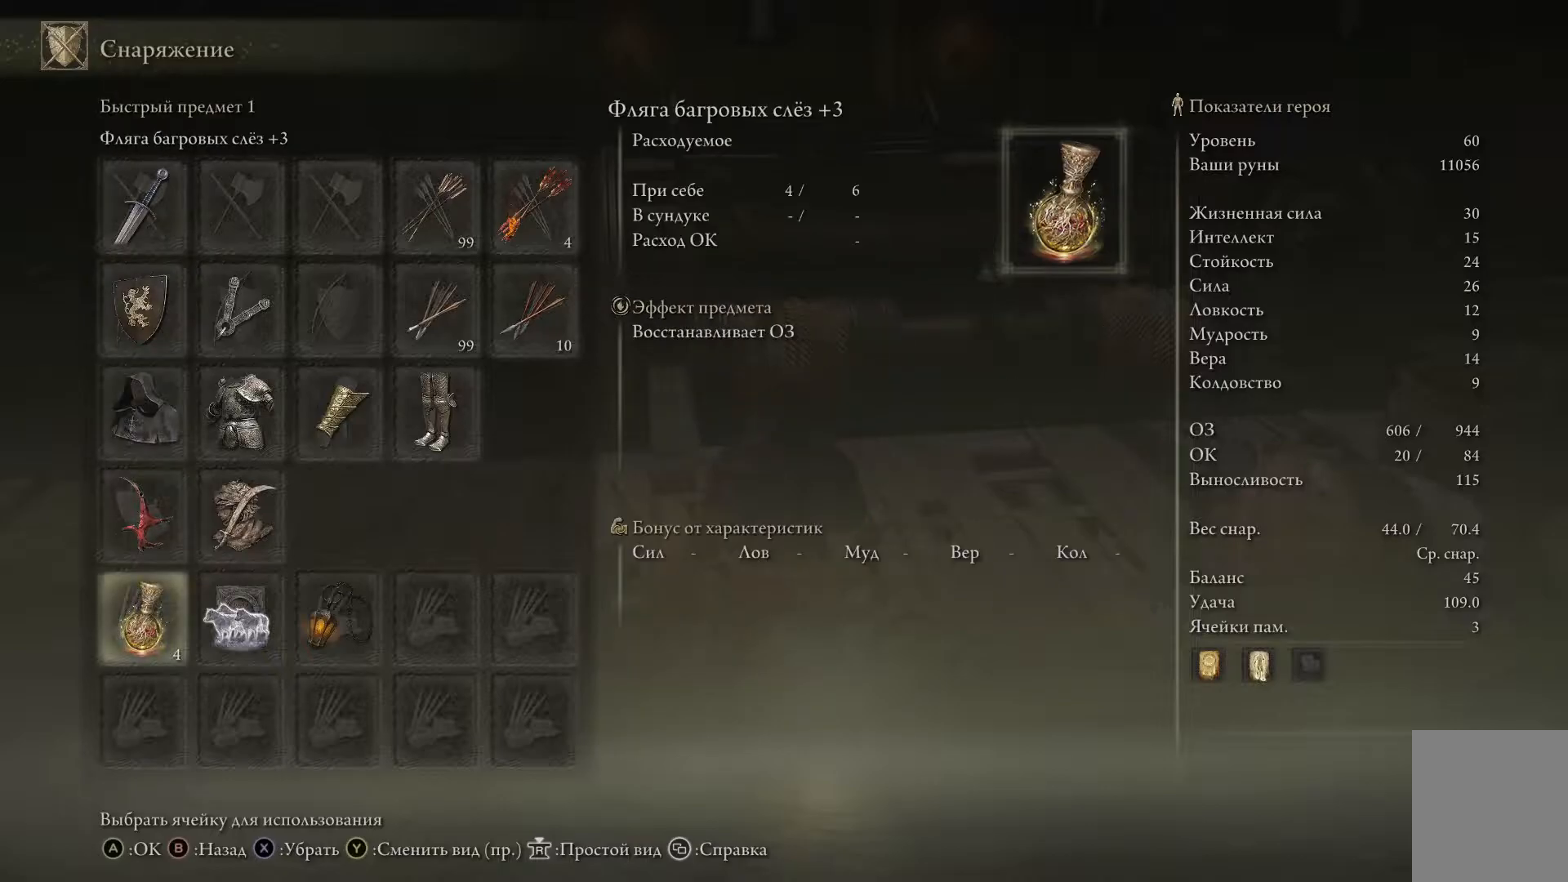
{"buttons": [], "left_stick": "center", "right_stick": "center", "events": []}
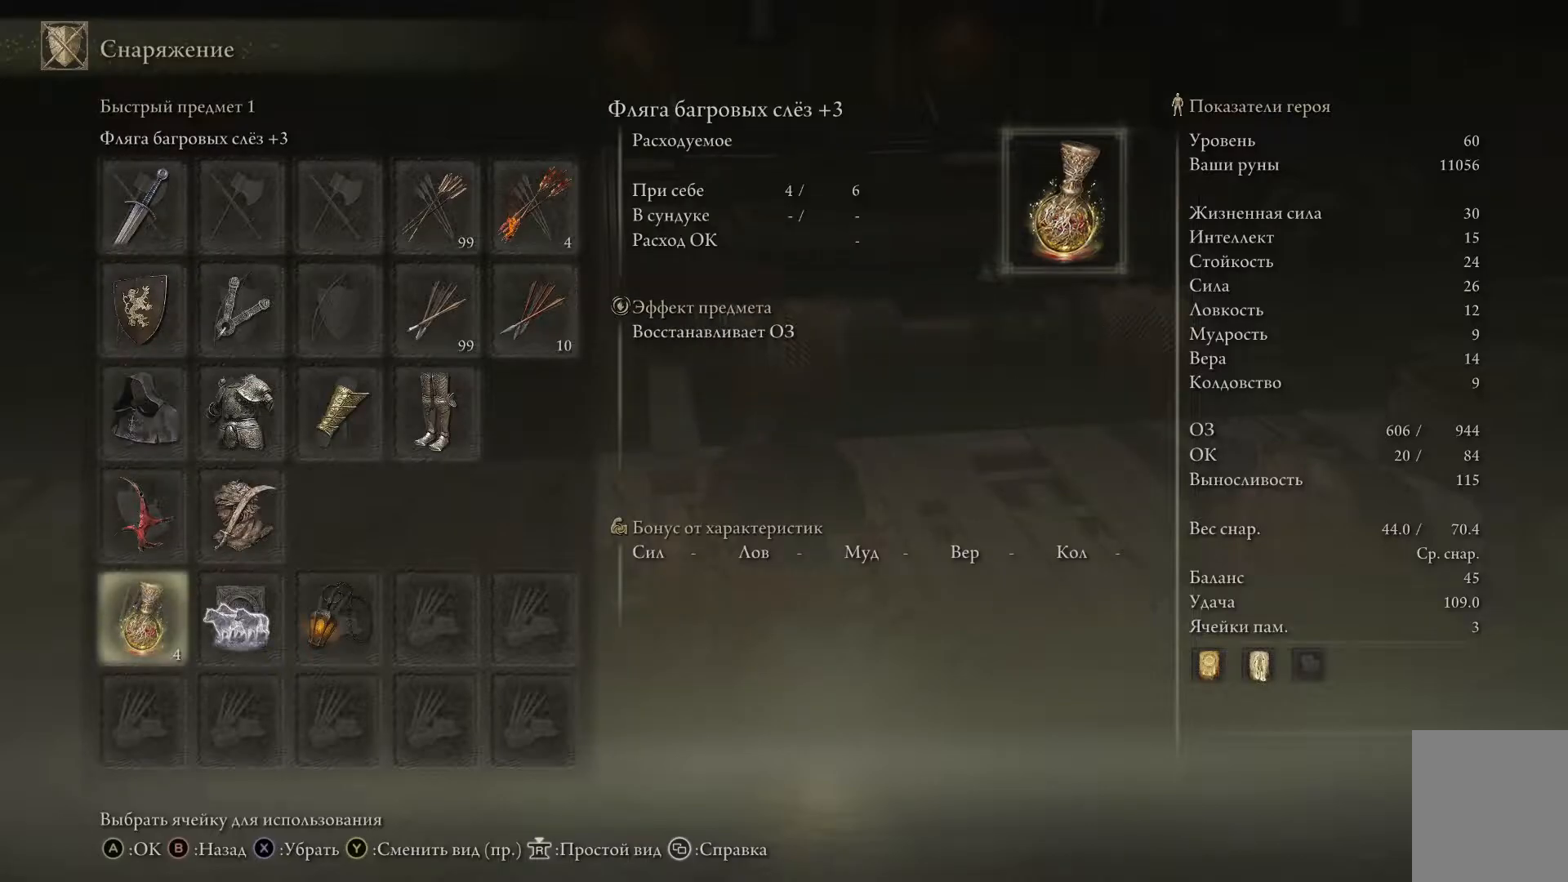
{"buttons": ["DPAD_RIGHT"], "left_stick": "center", "right_stick": "center", "events": [[467, "DPAD_RIGHT", "down"]]}
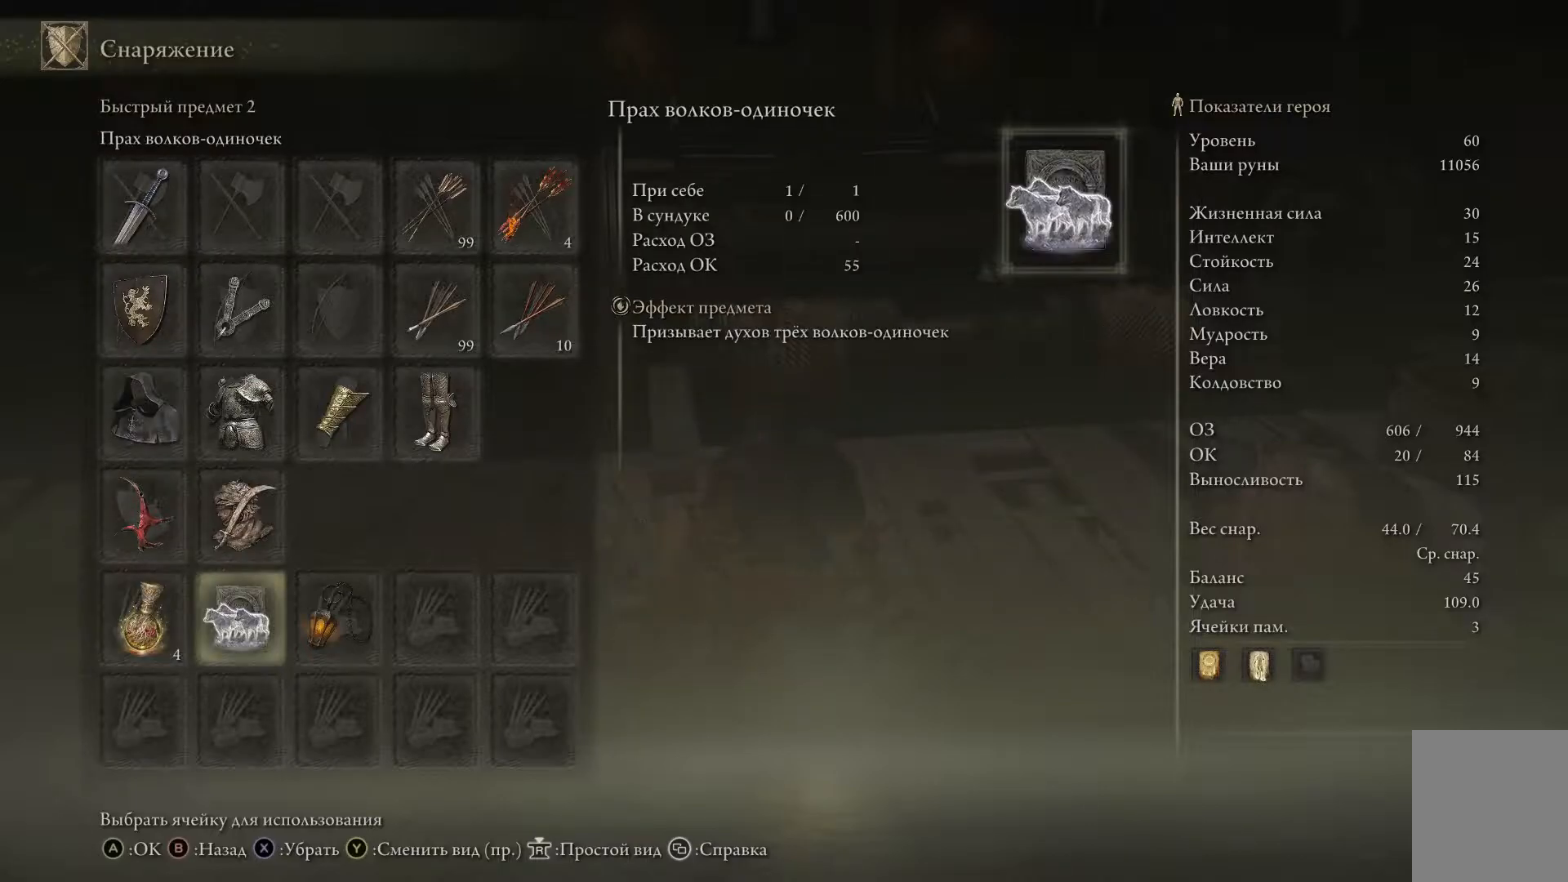
{"buttons": ["DPAD_RIGHT"], "left_stick": "center", "right_stick": "center", "events": [[84, "DPAD_RIGHT", "up"], [184, "DPAD_RIGHT", "down"], [300, "DPAD_RIGHT", "up"], [434, "DPAD_RIGHT", "down"]]}
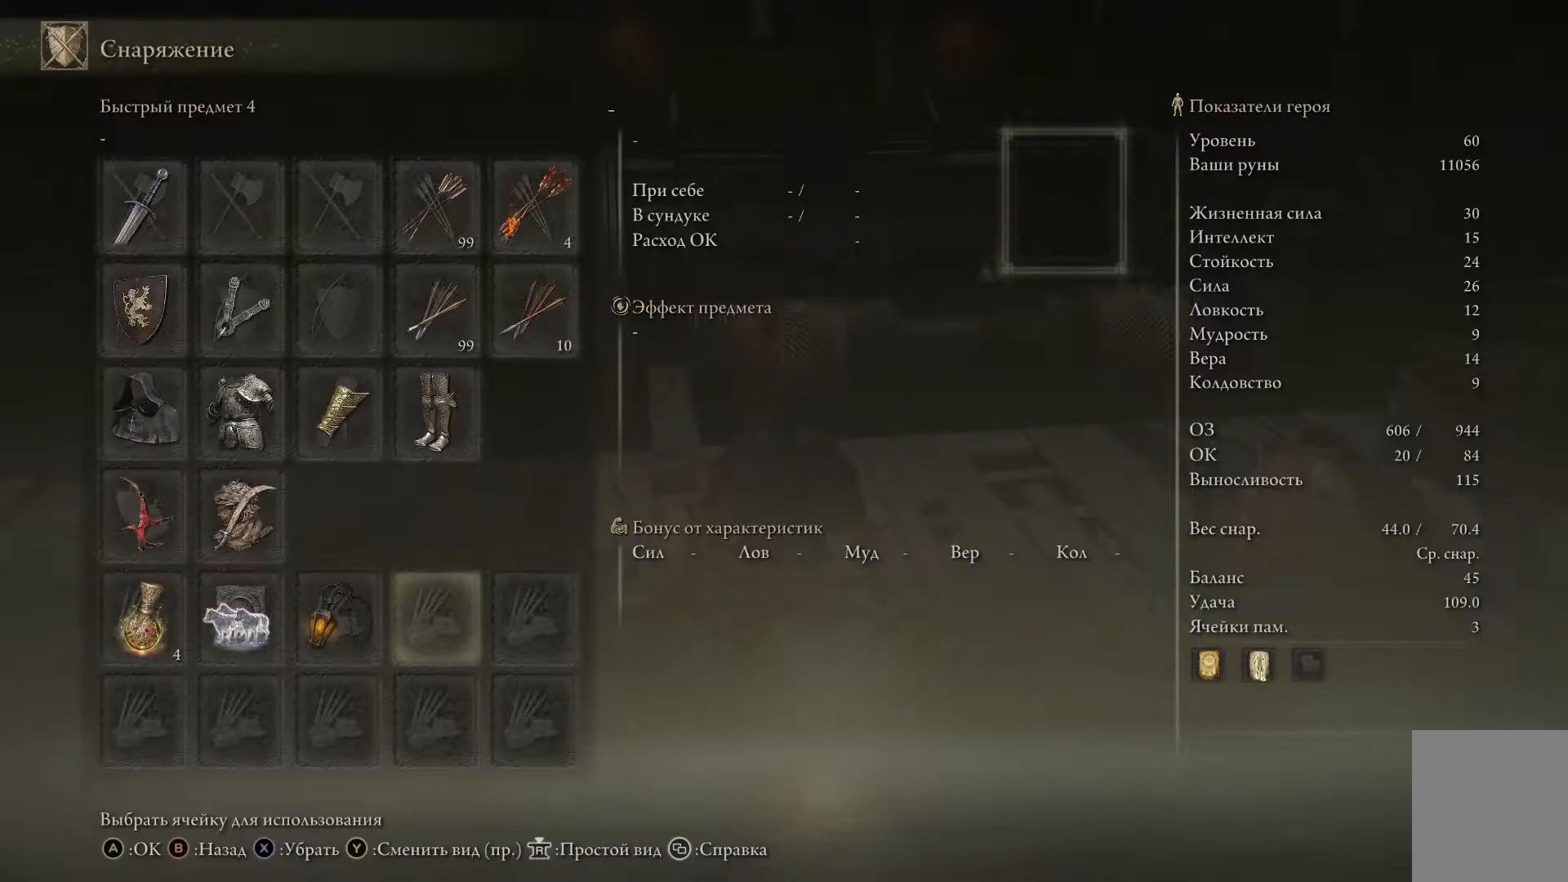
{"buttons": [], "left_stick": "center", "right_stick": "center", "events": [[16, "DPAD_RIGHT", "up"], [233, "A", "down"], [367, "A", "up"]]}
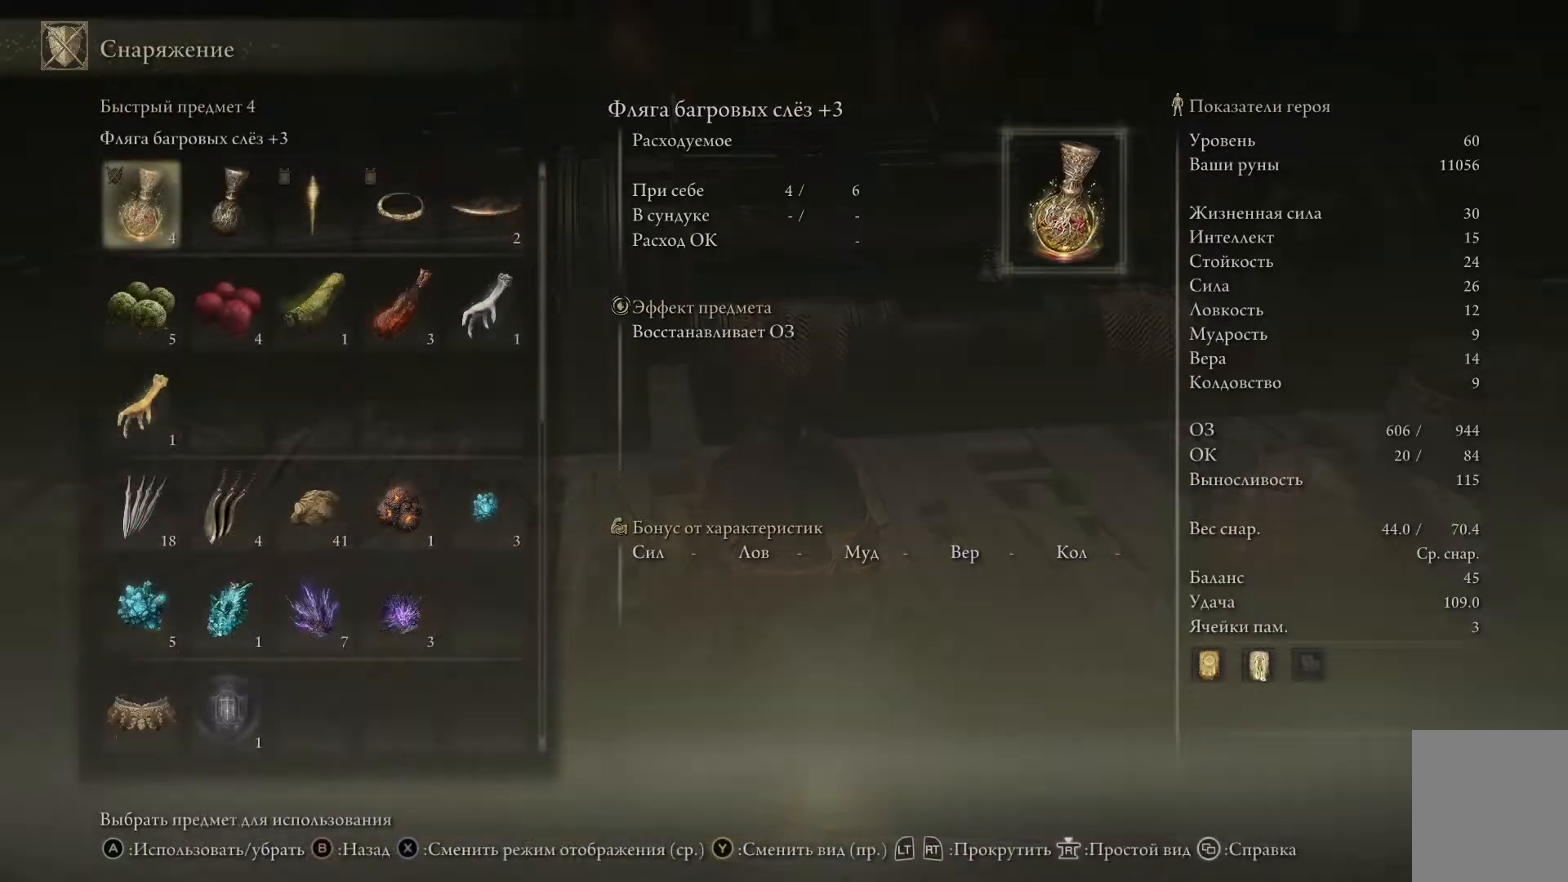
{"buttons": ["DPAD_DOWN"], "left_stick": "center", "right_stick": "center", "events": [[467, "DPAD_DOWN", "down"]]}
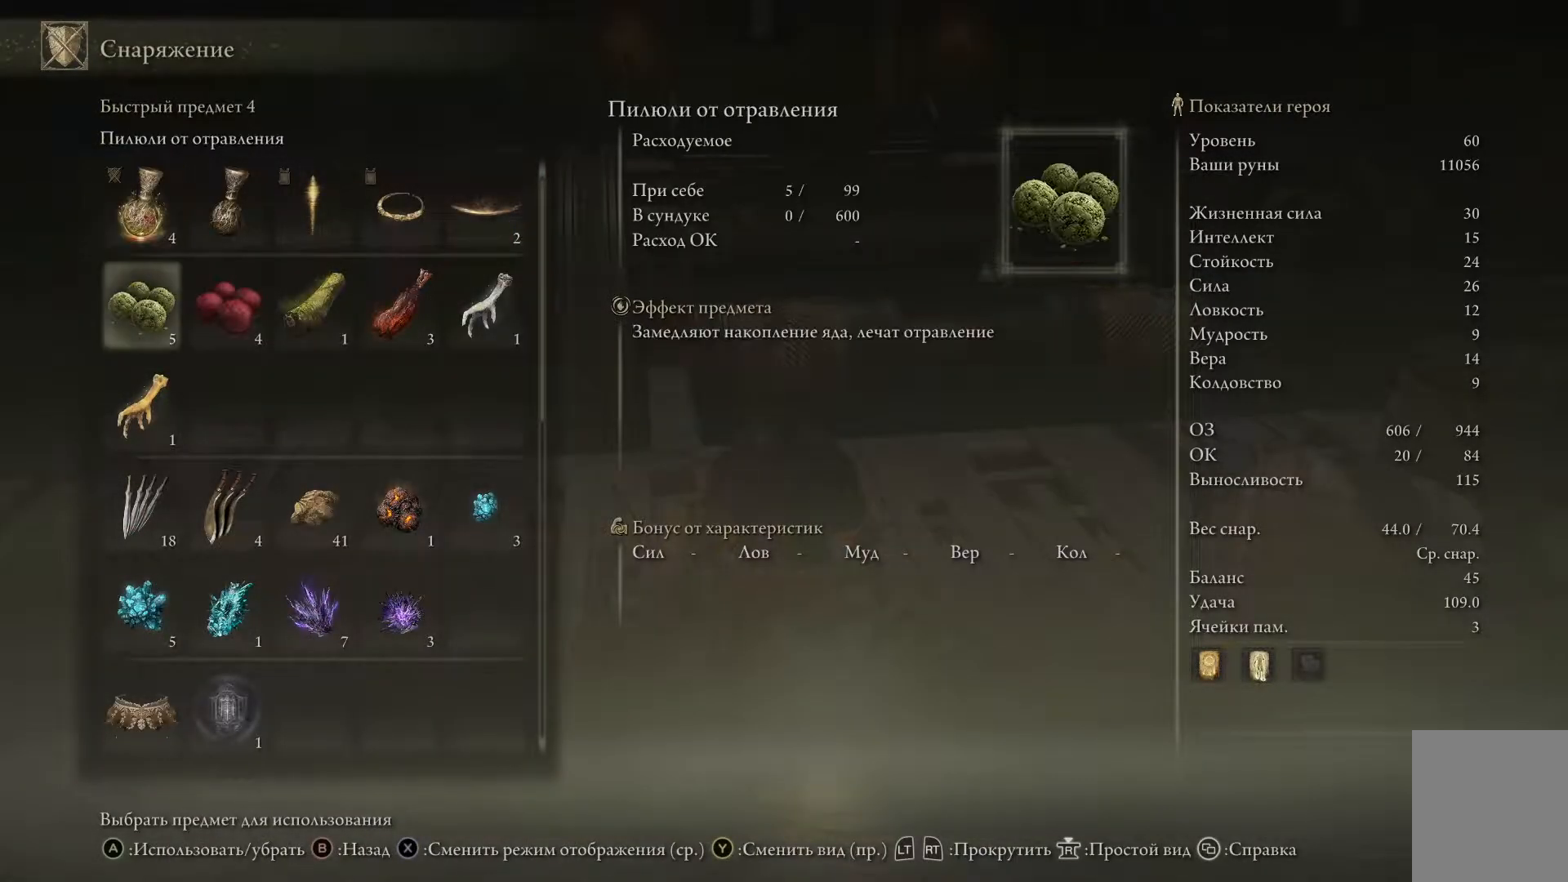
{"buttons": ["DPAD_DOWN"], "left_stick": "center", "right_stick": "center", "events": [[133, "DPAD_DOWN", "up"], [233, "DPAD_DOWN", "down"], [367, "DPAD_DOWN", "up"], [400, "DPAD_DOWN", "down"]]}
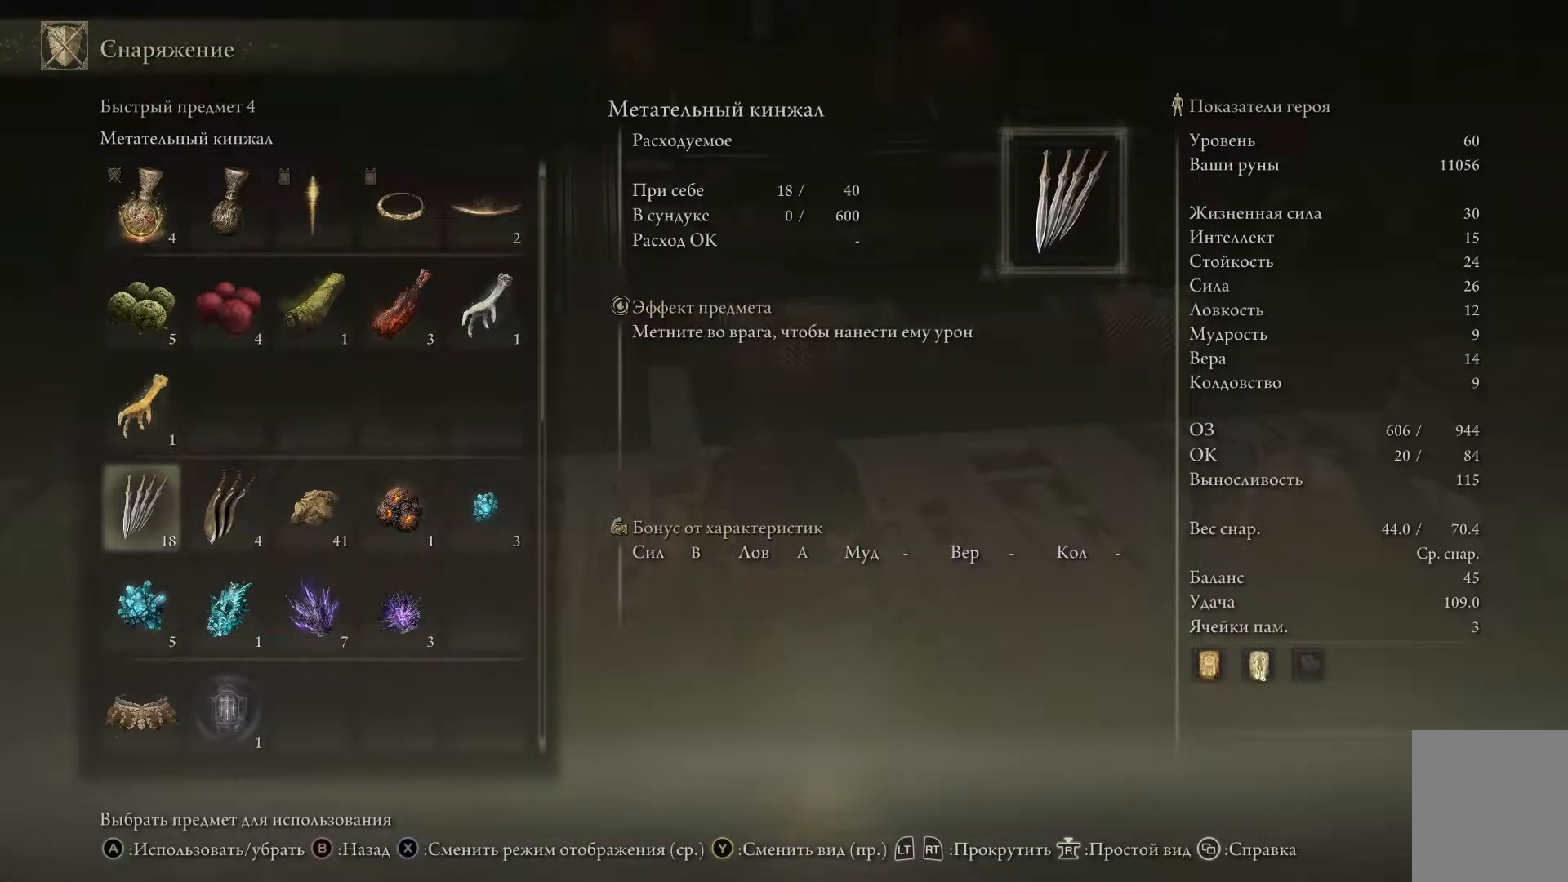
{"buttons": [], "left_stick": "center", "right_stick": "center", "events": [[34, "DPAD_DOWN", "up"]]}
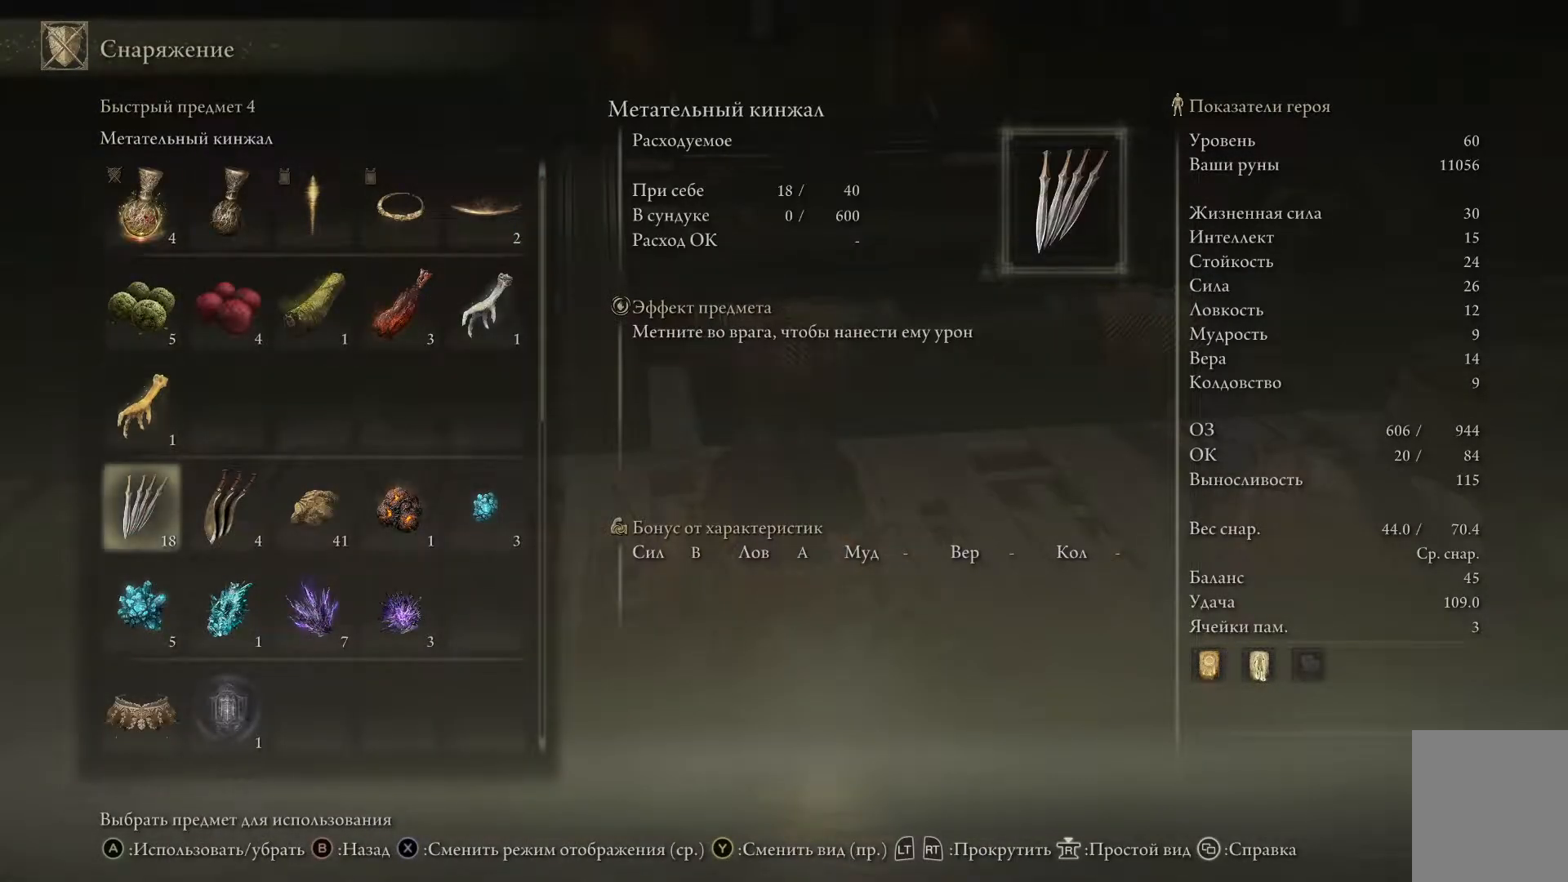
{"buttons": [], "left_stick": "center", "right_stick": "center", "events": []}
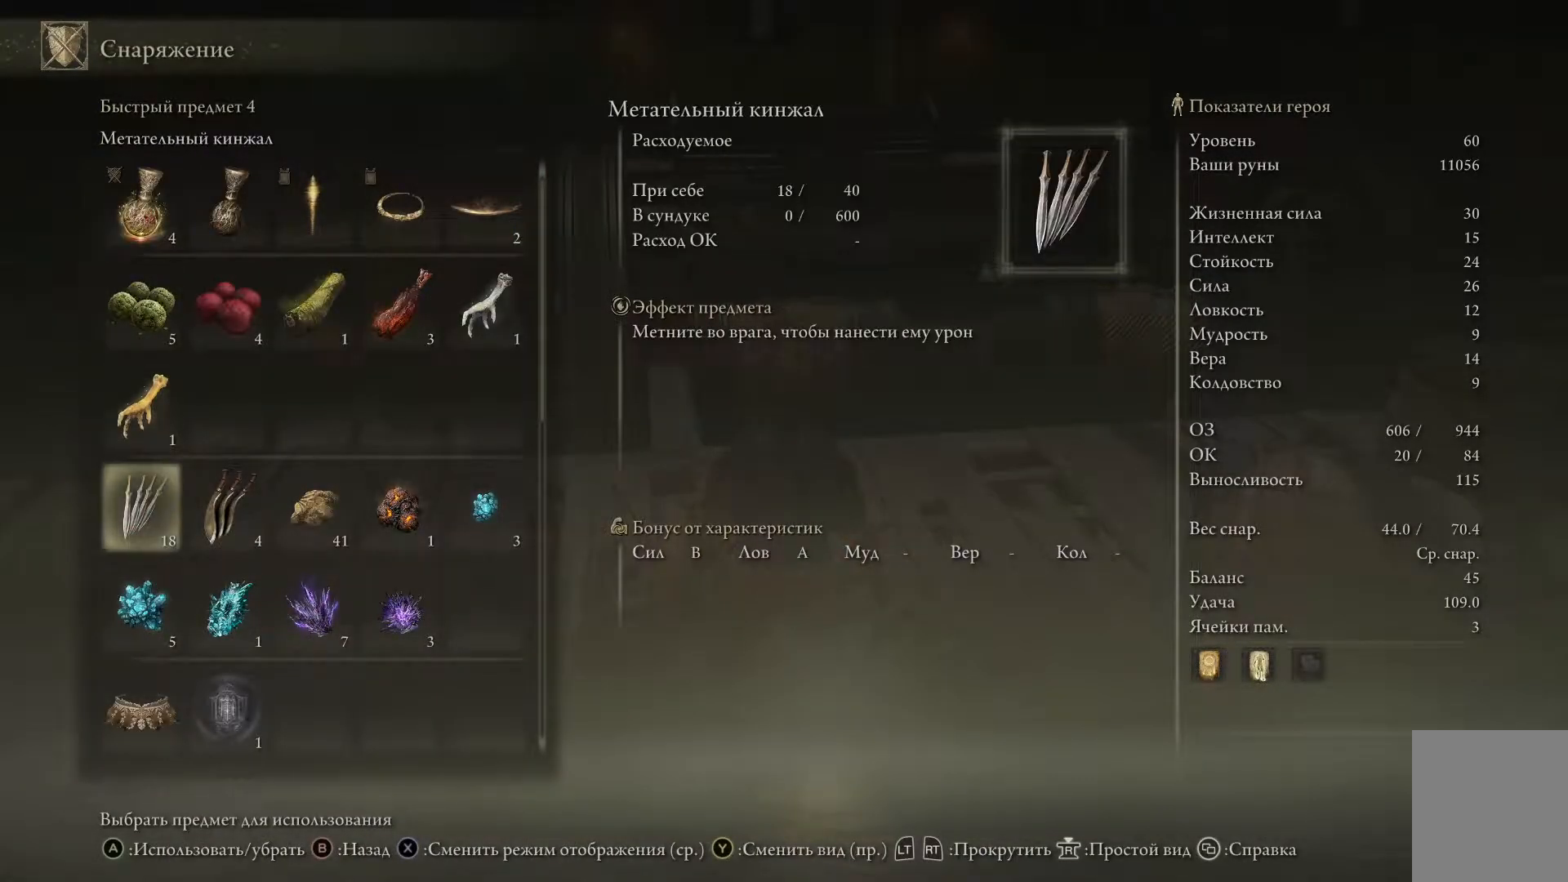
{"buttons": ["B"], "left_stick": "center", "right_stick": "center", "events": [[16, "A", "down"], [150, "A", "up"], [500, "B", "down"]]}
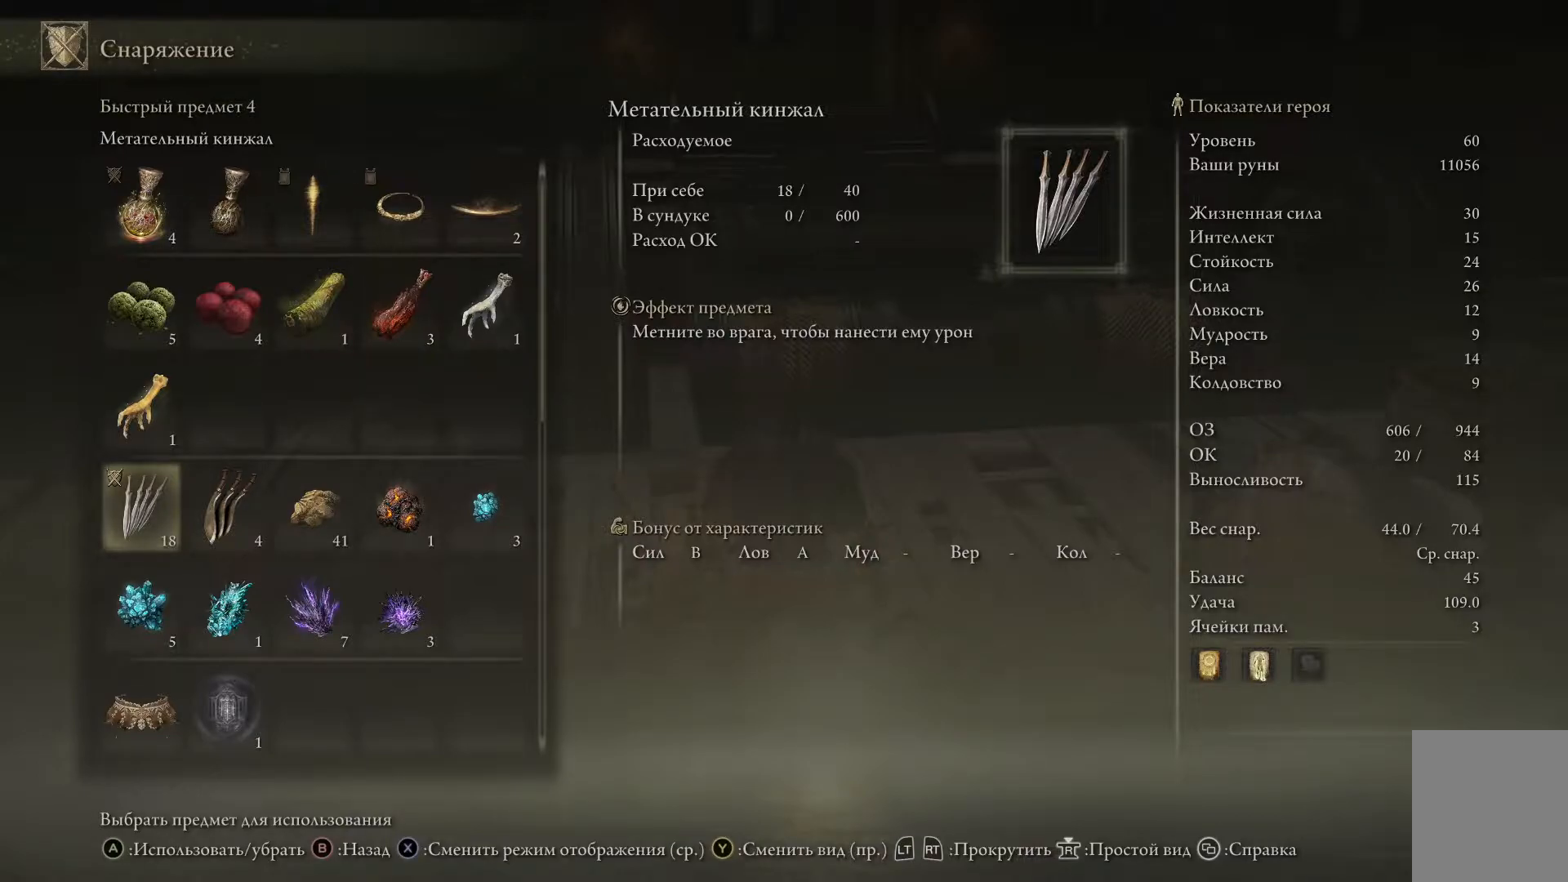
{"buttons": [], "left_stick": "center", "right_stick": "center", "events": [[100, "B", "up"], [350, "B", "down"], [450, "B", "up"]]}
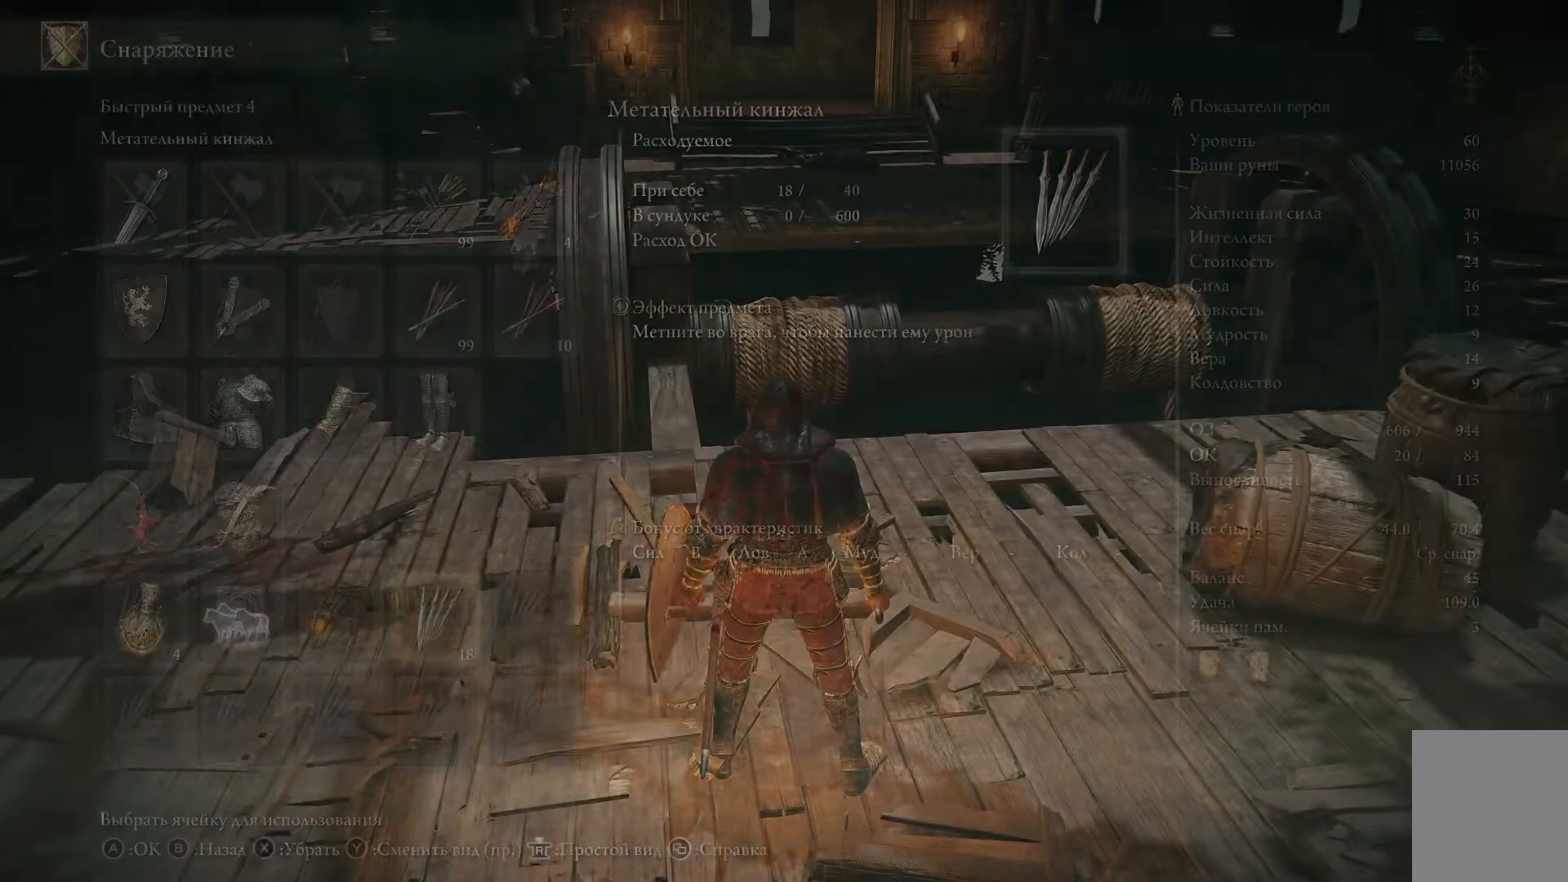
{"buttons": [], "left_stick": "center", "right_stick": "center", "events": []}
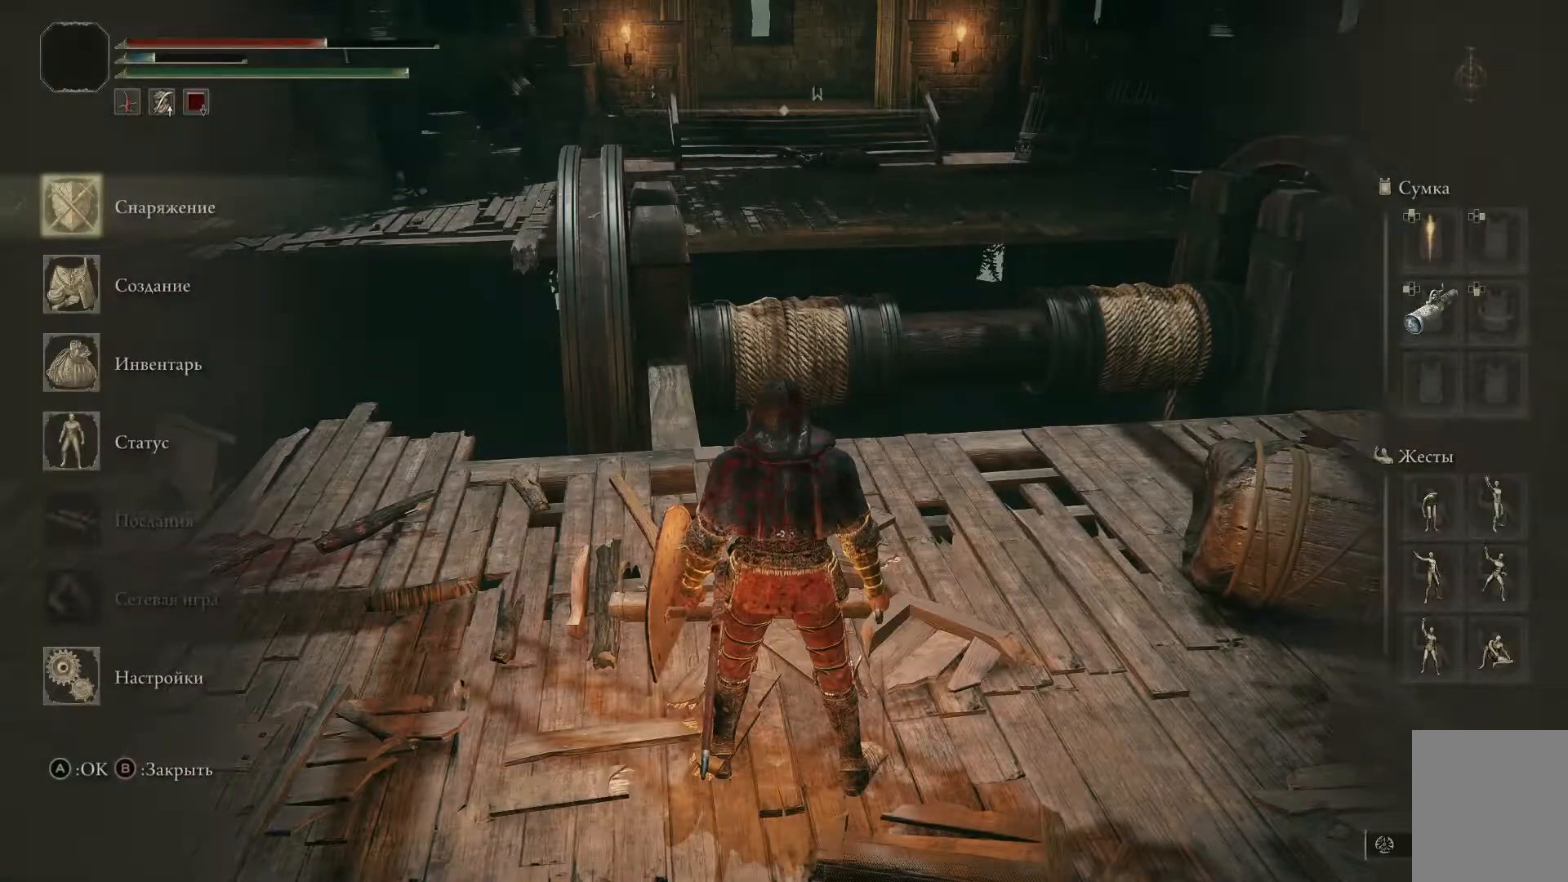
{"buttons": [], "left_stick": "center", "right_stick": "center", "events": [[234, "B", "down"], [367, "B", "up"]]}
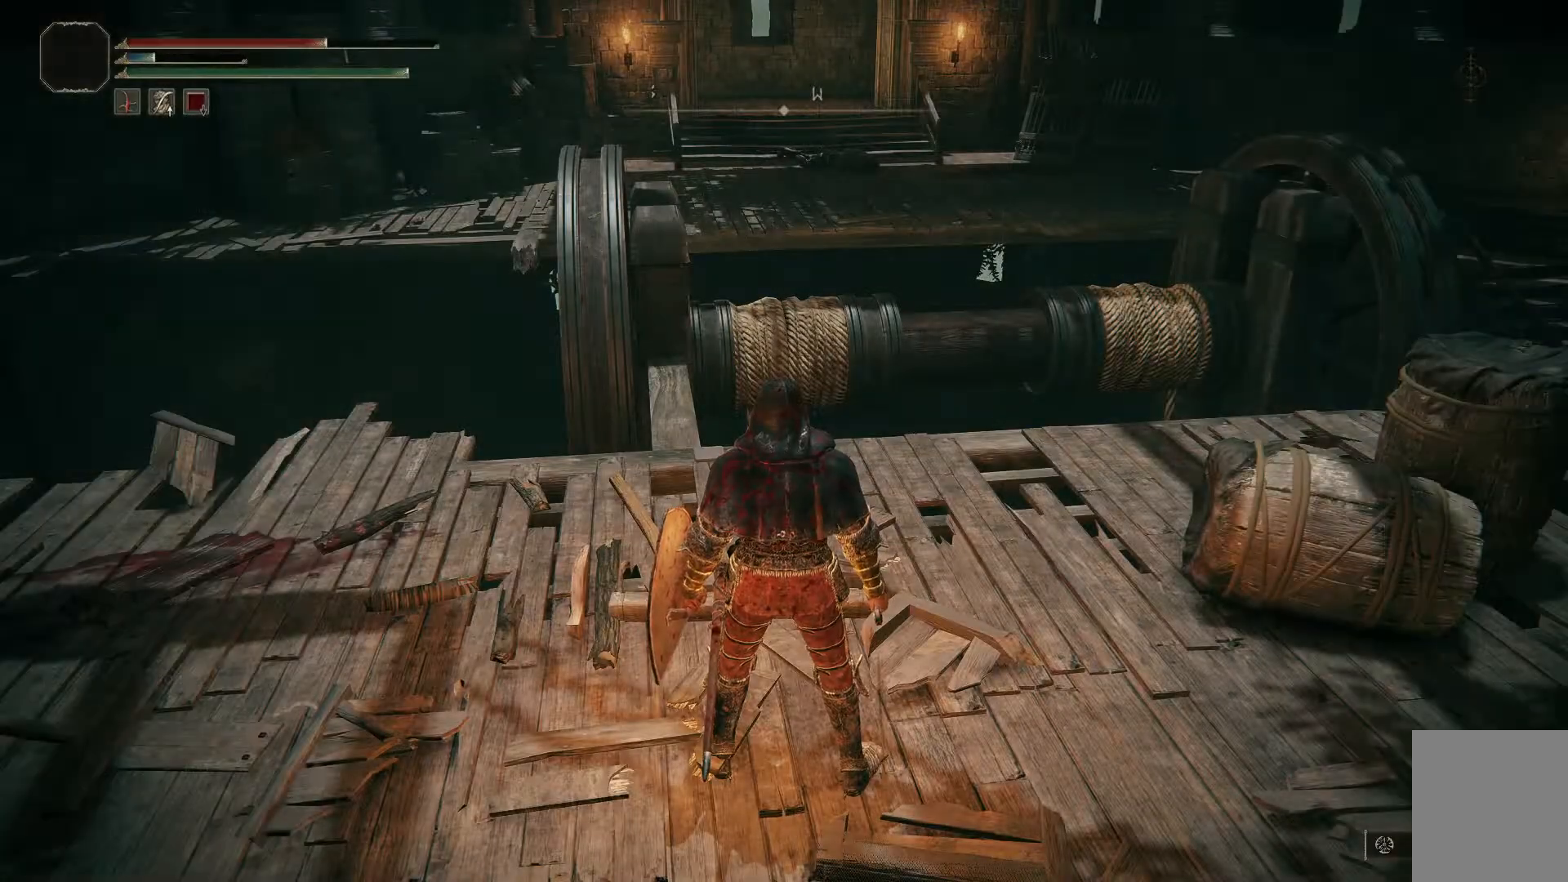
{"buttons": [], "left_stick": "center", "right_stick": "center", "events": []}